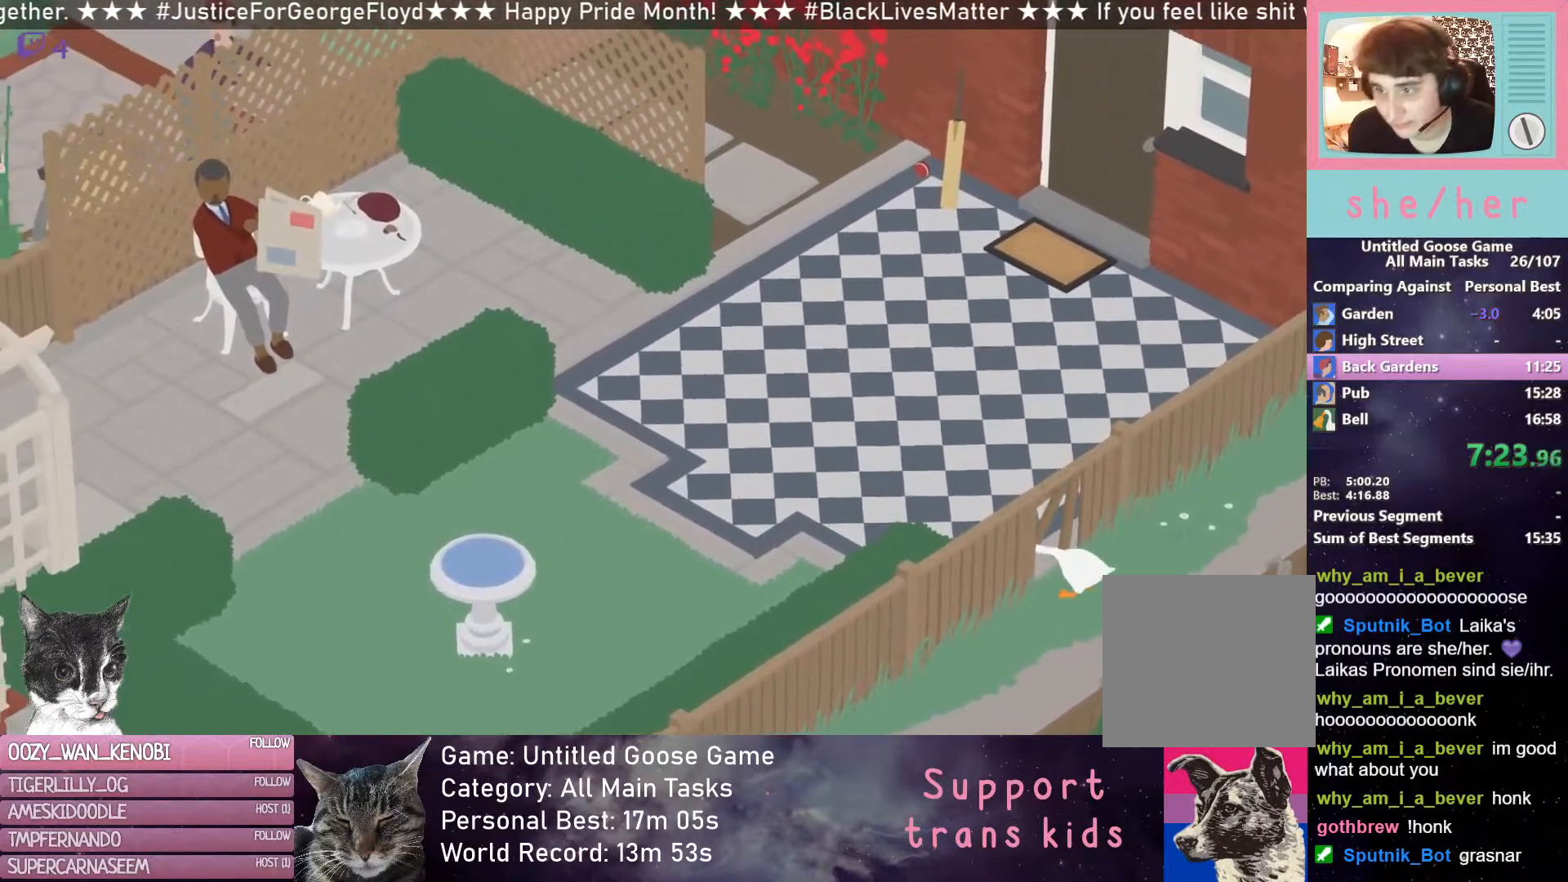
Gameplay with a controller (Xbox layout); each line is a JSON object with the inputs held at the frame after it. "events" lists button and stick changes between this image and that frame as [ms after this image, input, new state], when the widget could be followed in between. Not read: right_stick.
{"buttons": ["L2", "R2"], "left_stick": "left", "events": [[33, "left_stick", "left"]]}
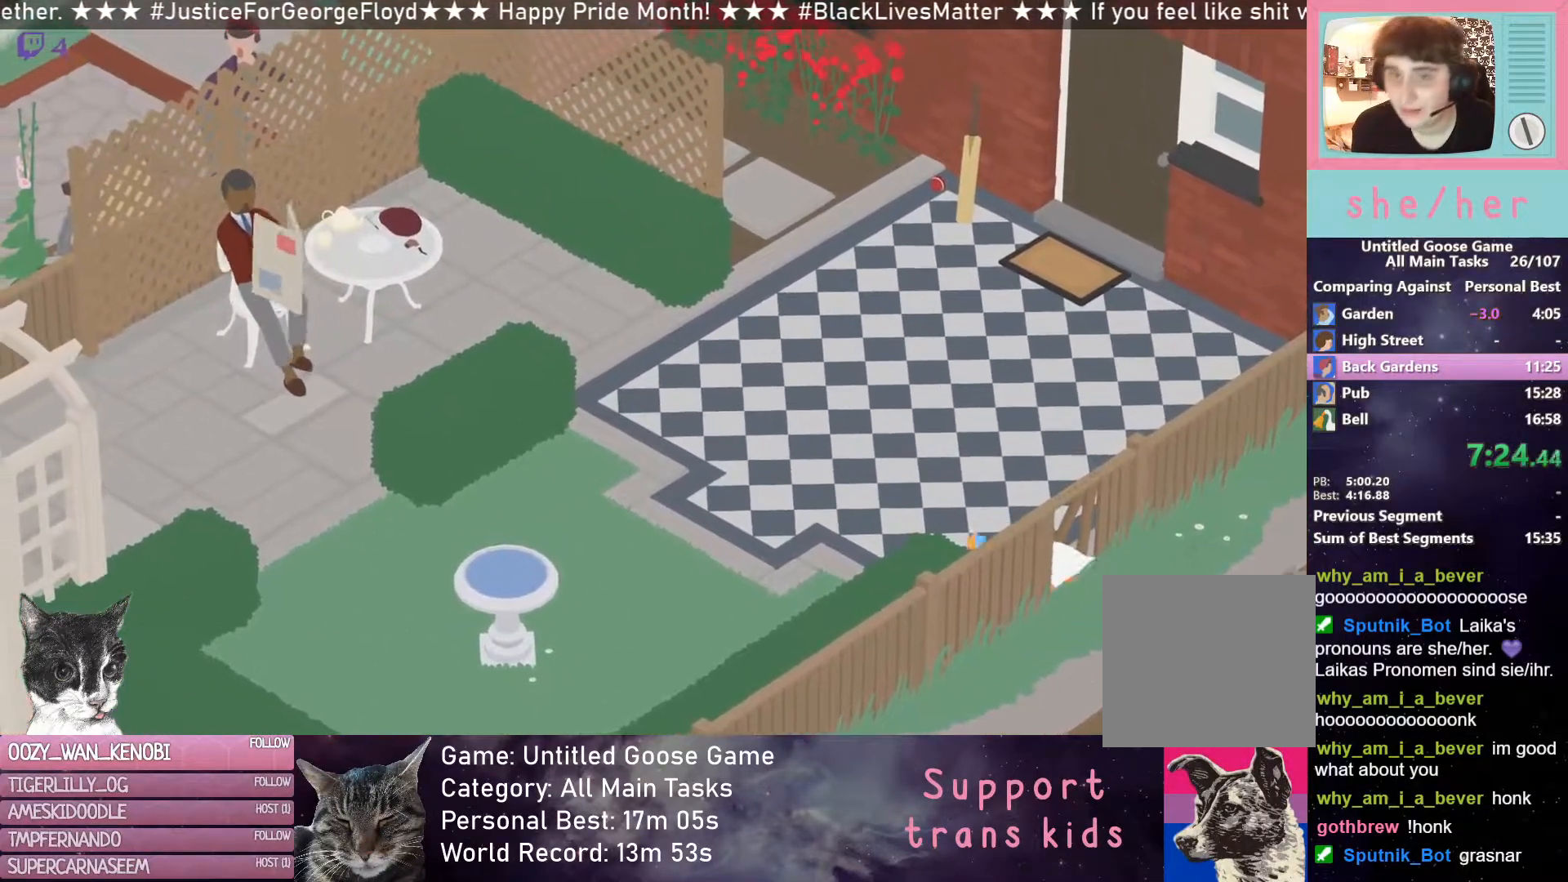
{"buttons": ["L2", "R2"], "left_stick": "left", "events": [[167, "left_stick", "up-left"], [333, "left_stick", "left"]]}
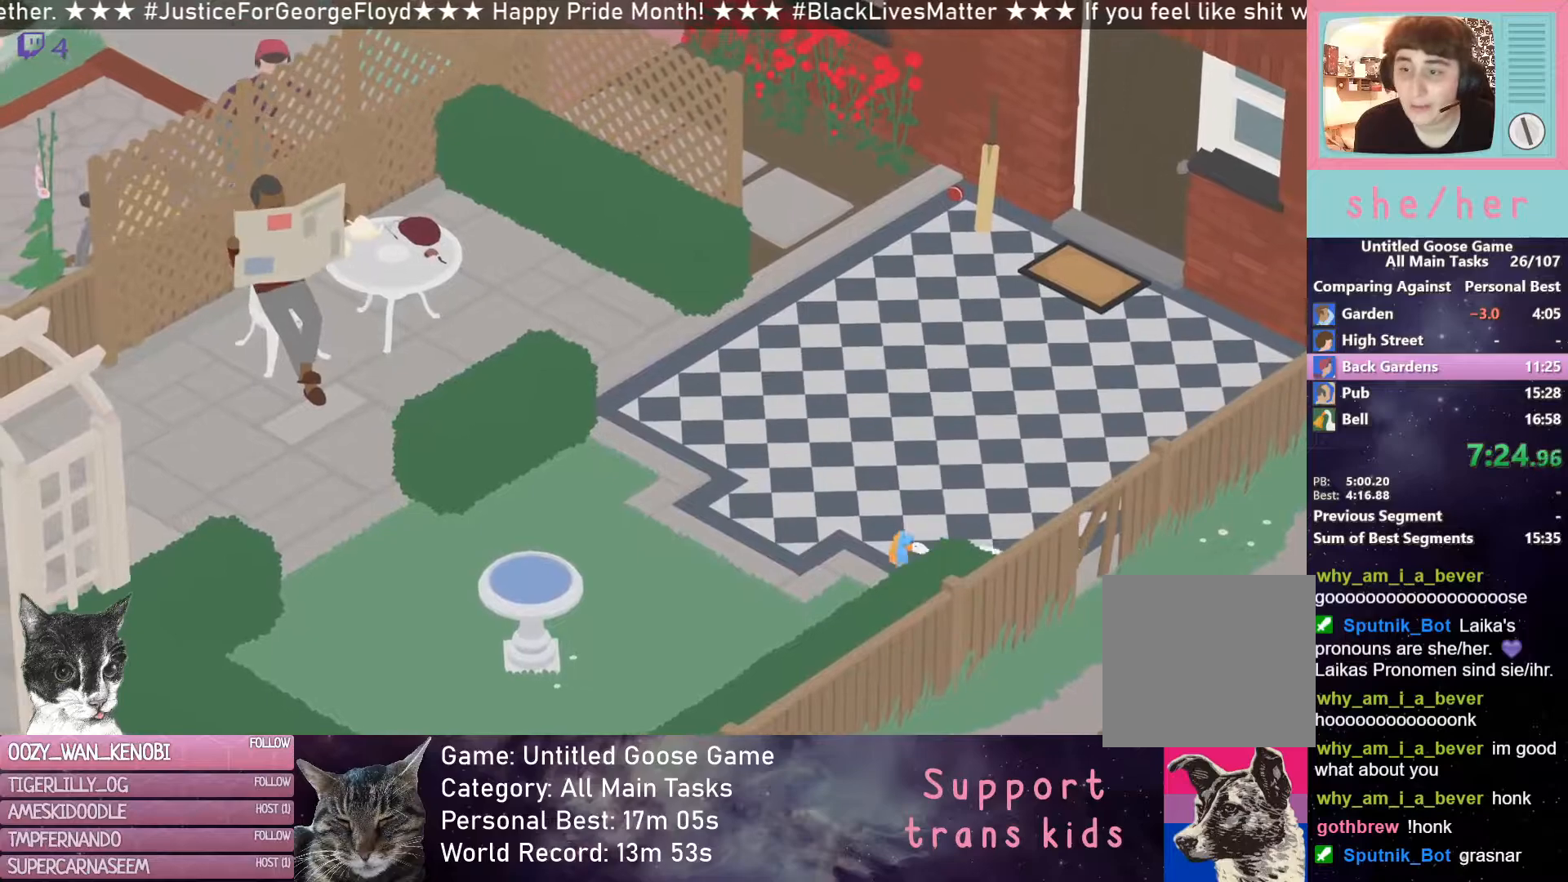
{"buttons": ["L2", "R2"], "left_stick": "left", "events": []}
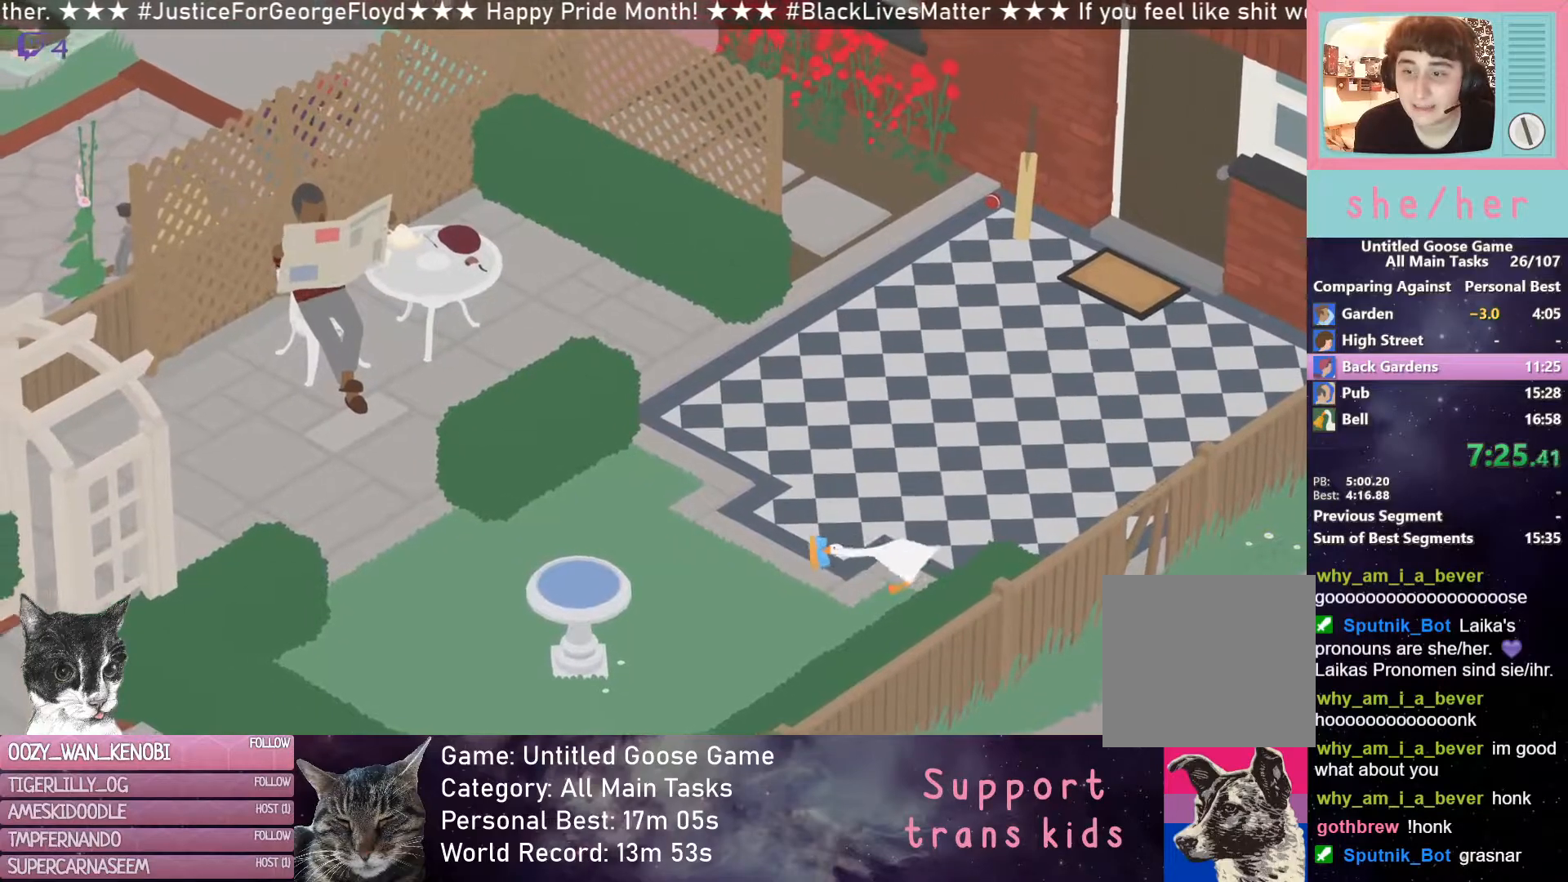
{"buttons": ["L2", "R2"], "left_stick": "left", "events": []}
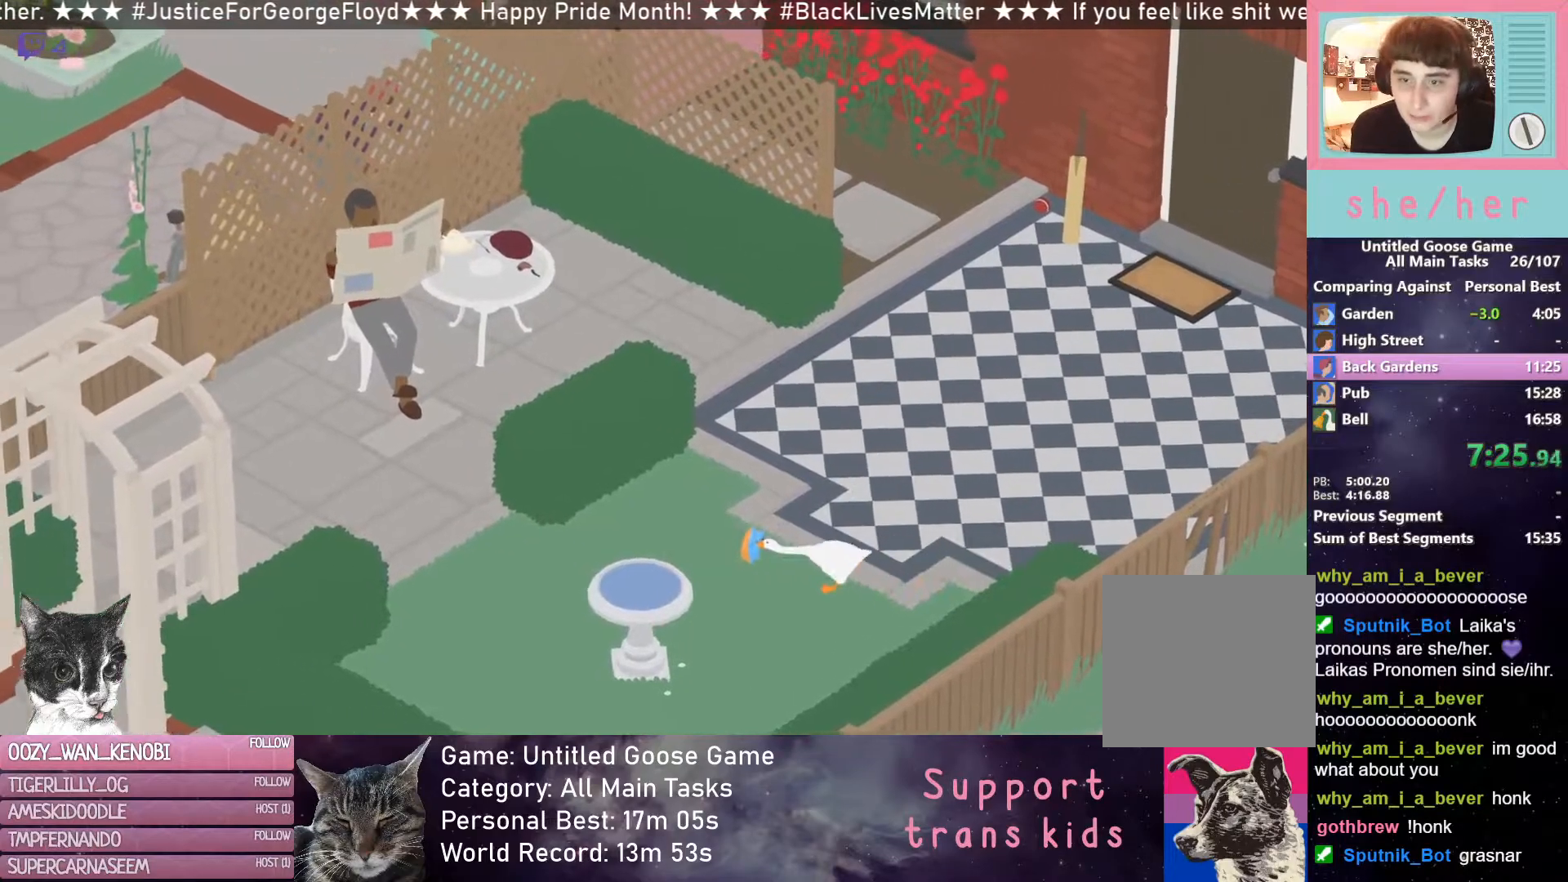
{"buttons": ["L2", "R2"], "left_stick": "left", "events": [[250, "left_stick", "up-left"], [500, "left_stick", "left"]]}
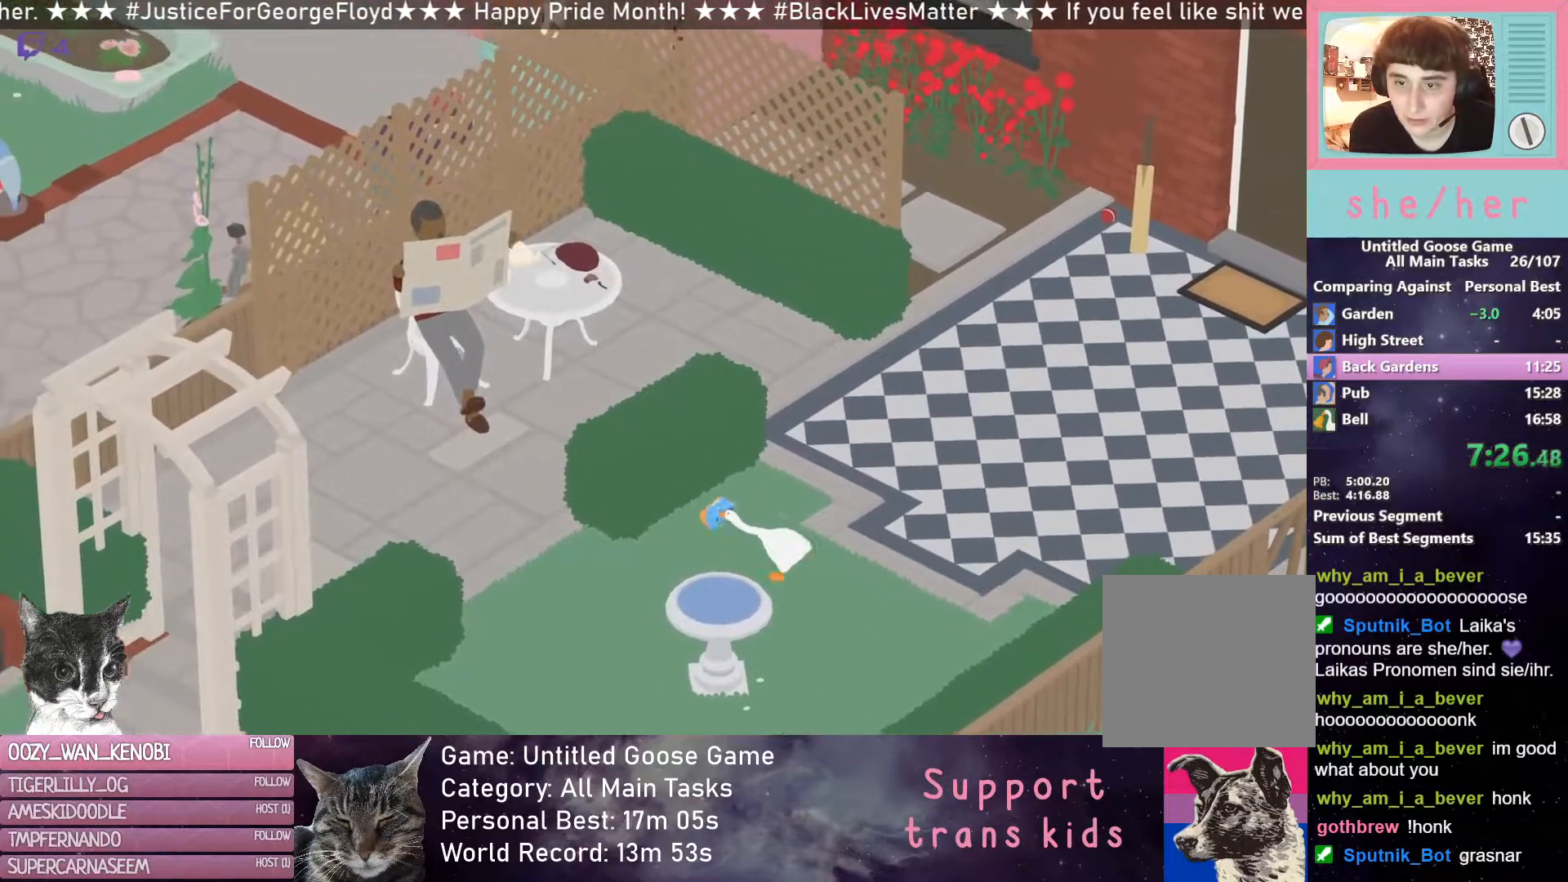
{"buttons": ["R2"], "left_stick": "left", "events": [[67, "B", "down"], [67, "R2", "up"], [100, "L2", "up"], [117, "B", "up"], [183, "R2", "down"]]}
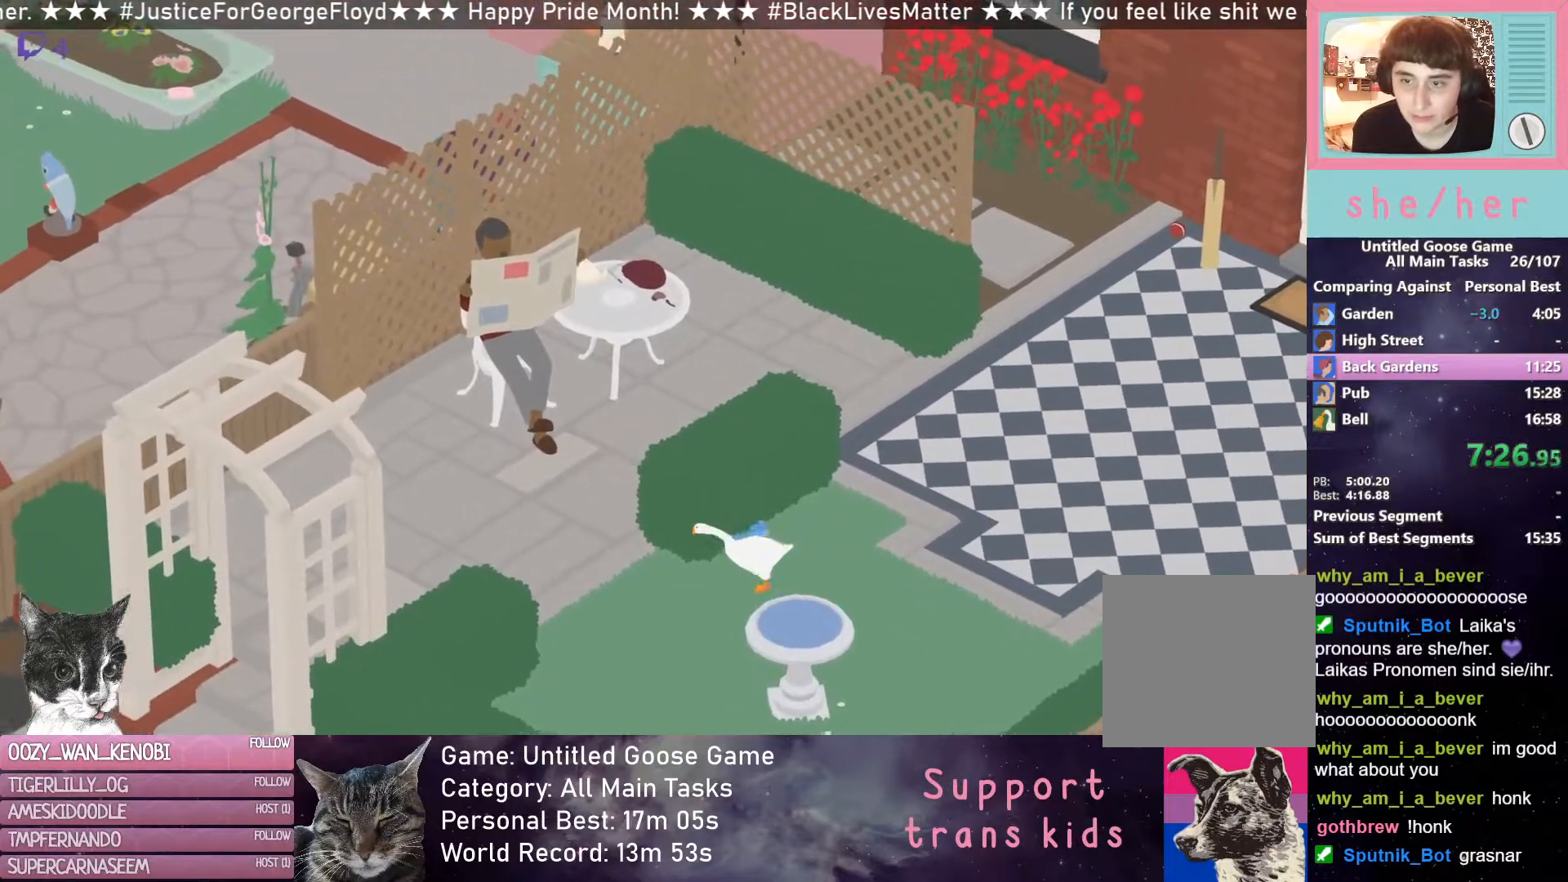
{"buttons": ["R2"], "left_stick": "up-left", "events": [[133, "left_stick", "up-left"], [217, "R2", "up"], [383, "R2", "down"]]}
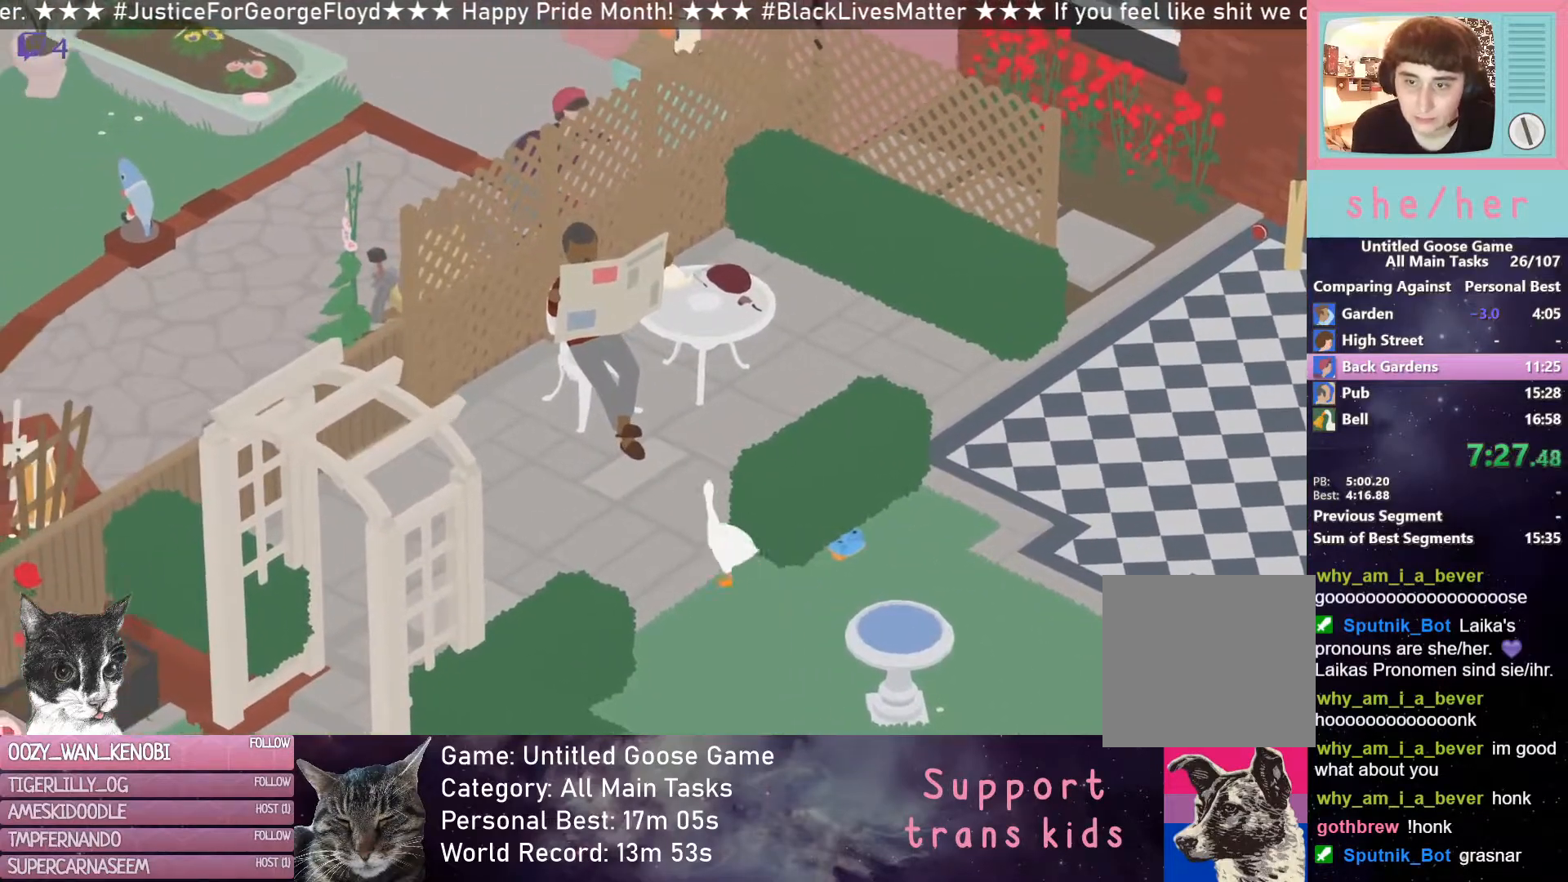
{"buttons": ["L2"], "left_stick": "center", "events": [[33, "R2", "up"], [317, "L2", "down"], [350, "left_stick", "center"]]}
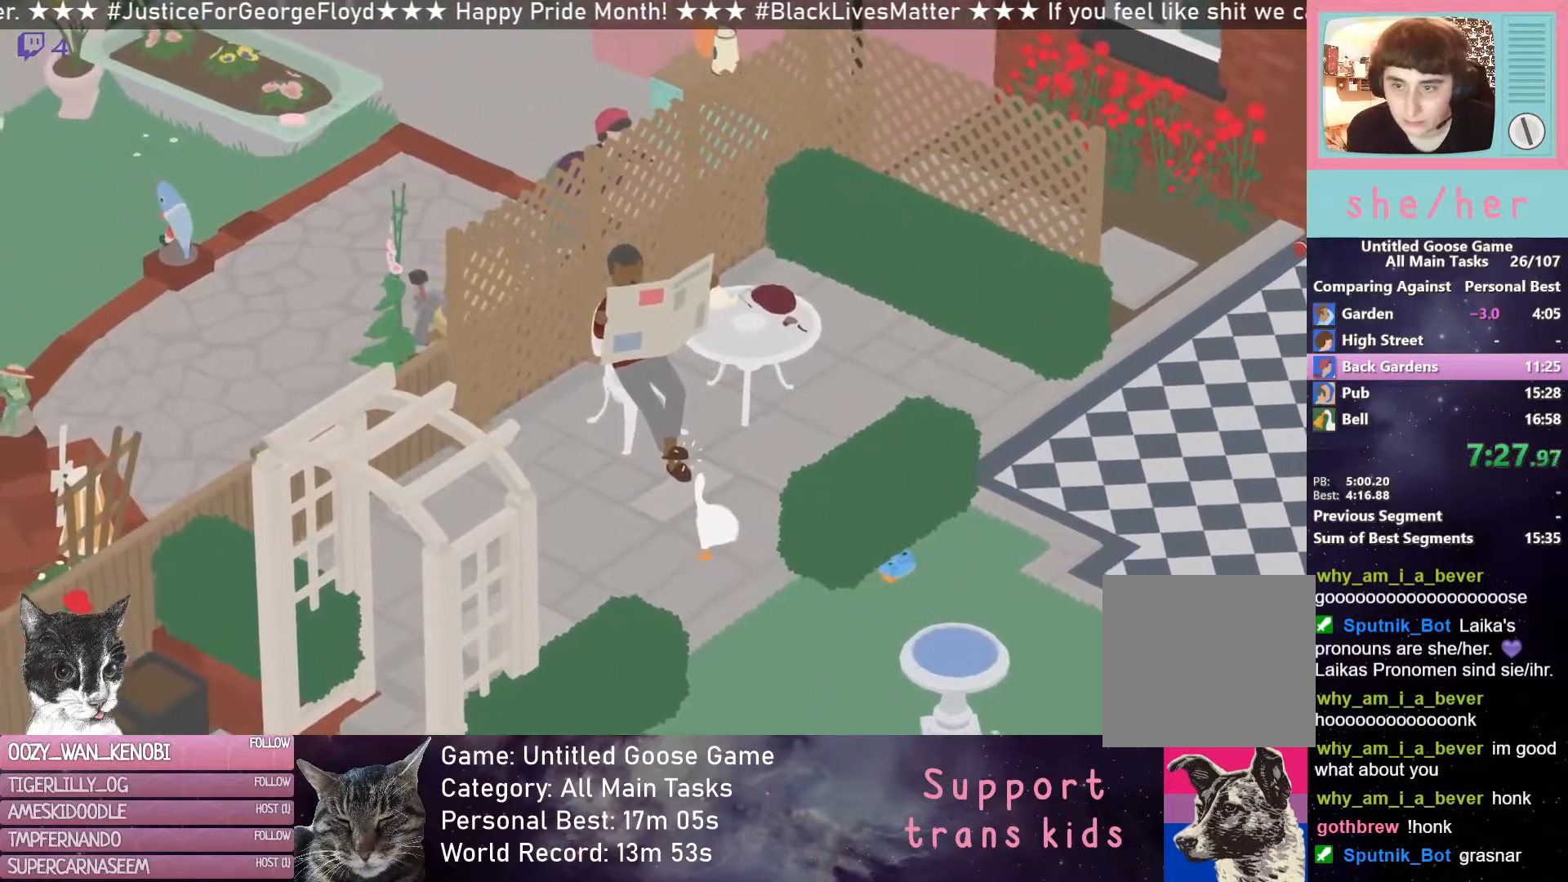
{"buttons": [], "left_stick": "down", "events": [[83, "B", "down"], [83, "left_stick", "down"], [133, "L2", "up"], [150, "B", "up"]]}
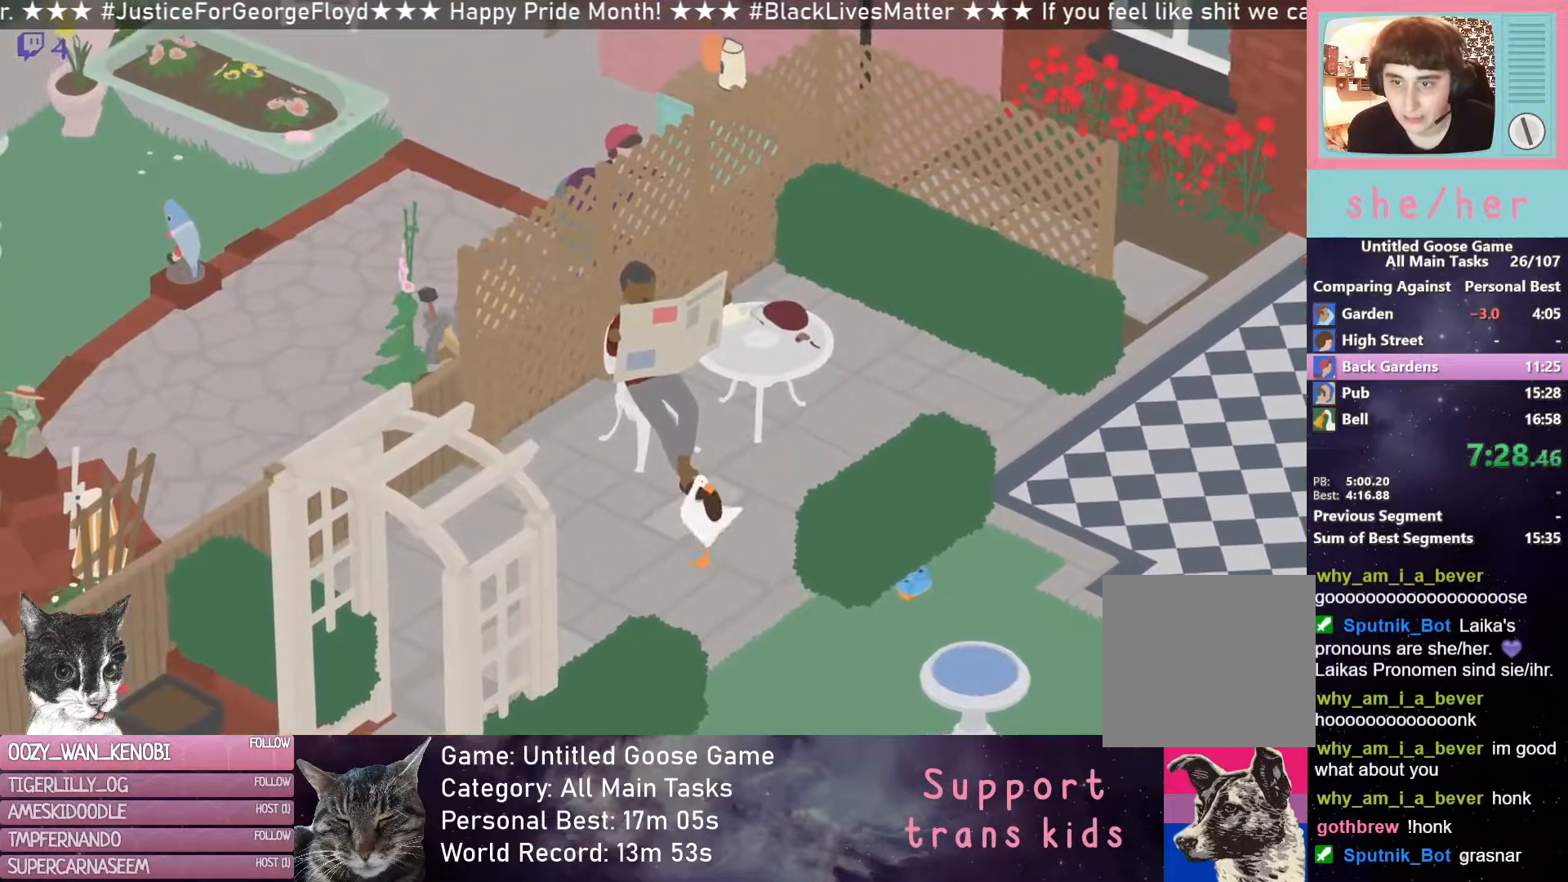
{"buttons": [], "left_stick": "right", "events": [[83, "R2", "down"], [250, "left_stick", "down-right"], [367, "R2", "up"], [500, "left_stick", "right"]]}
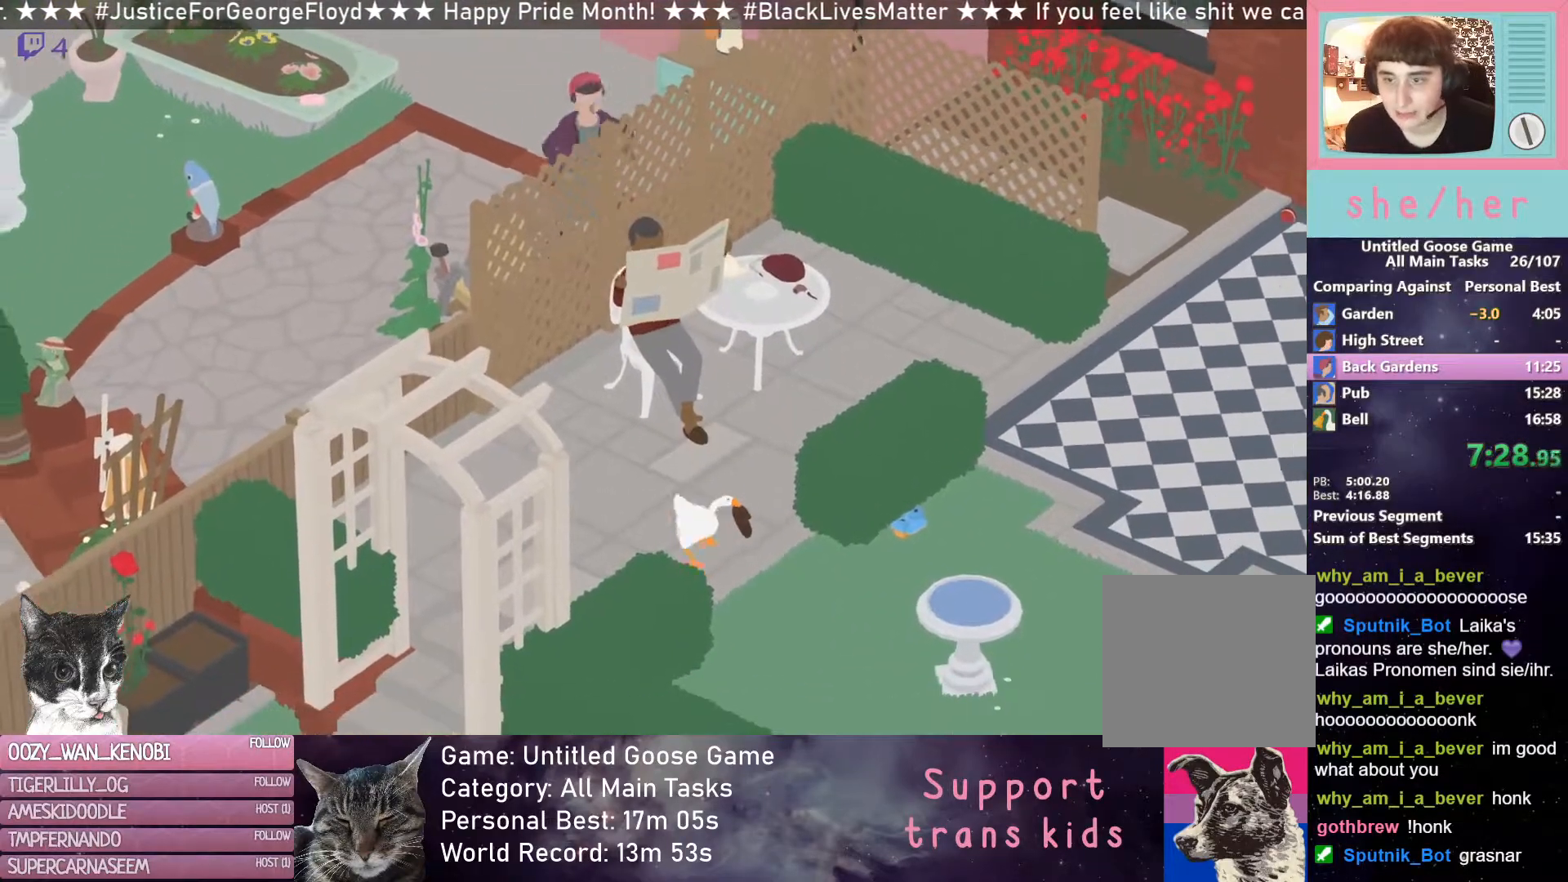
{"buttons": [], "left_stick": "up-right", "events": [[17, "R2", "down"], [417, "R2", "up"], [483, "left_stick", "up-right"]]}
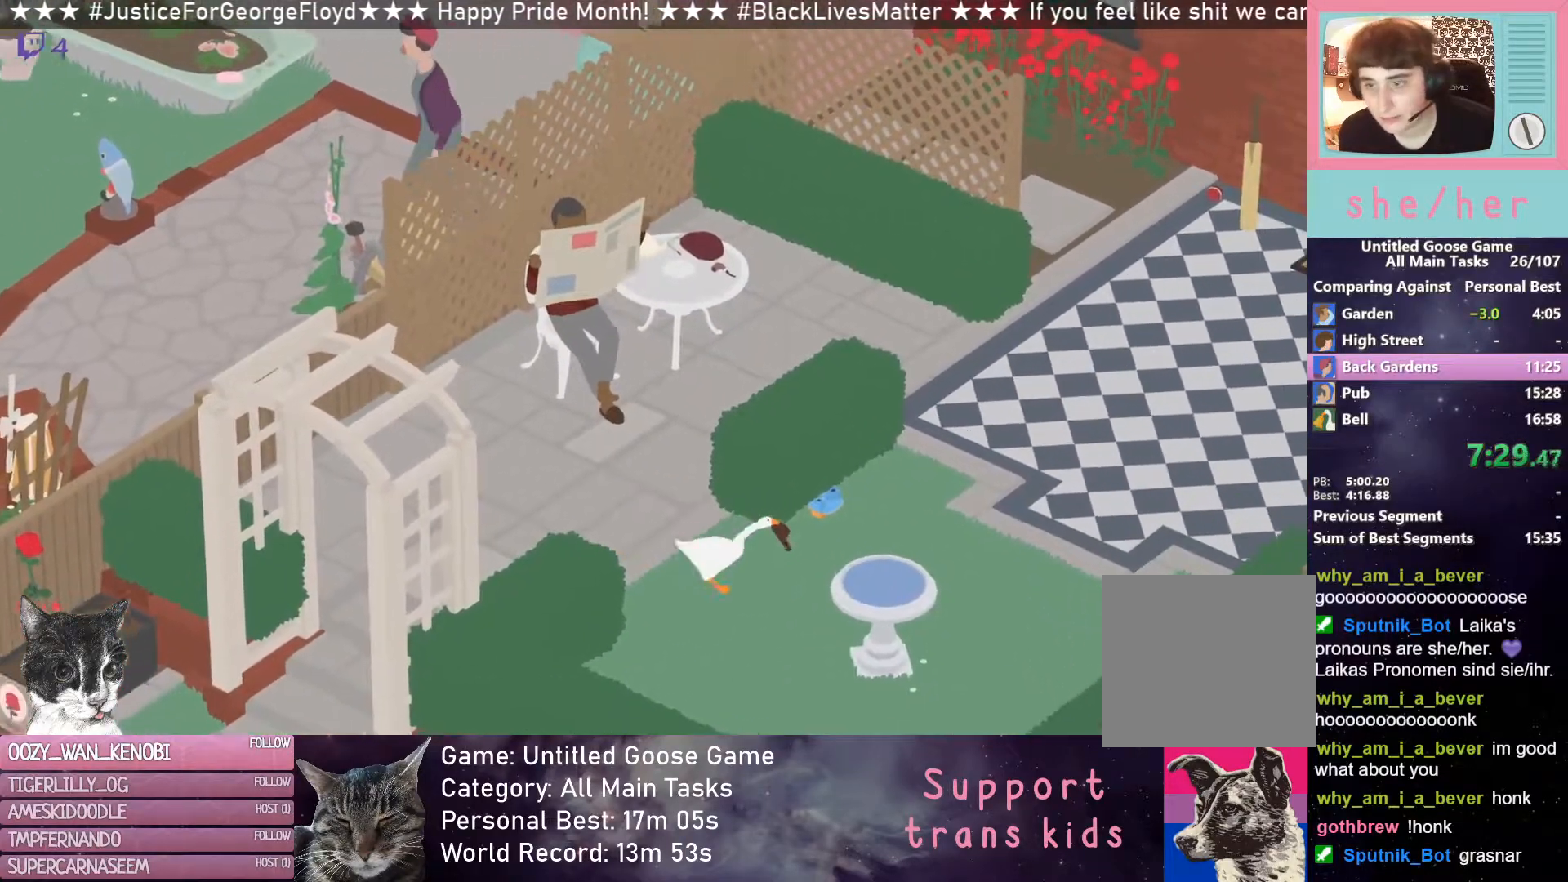
{"buttons": [], "left_stick": "up-right", "events": [[50, "R2", "down"], [383, "X", "down"], [450, "R2", "up"], [500, "X", "up"]]}
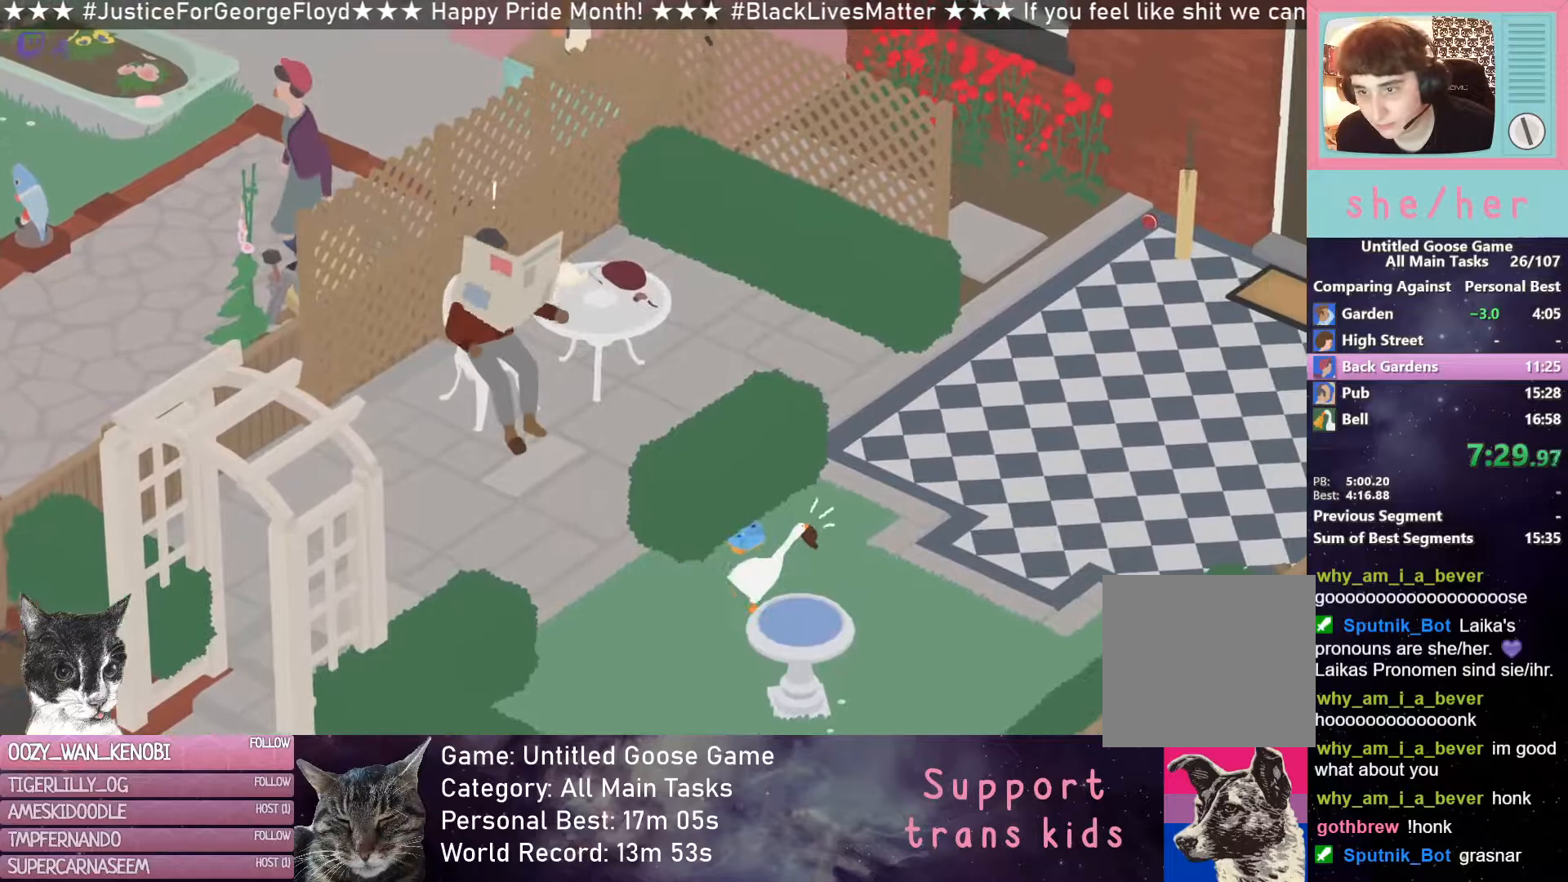
{"buttons": [], "left_stick": "up", "events": [[117, "left_stick", "up"], [167, "R2", "down"], [283, "R2", "up"]]}
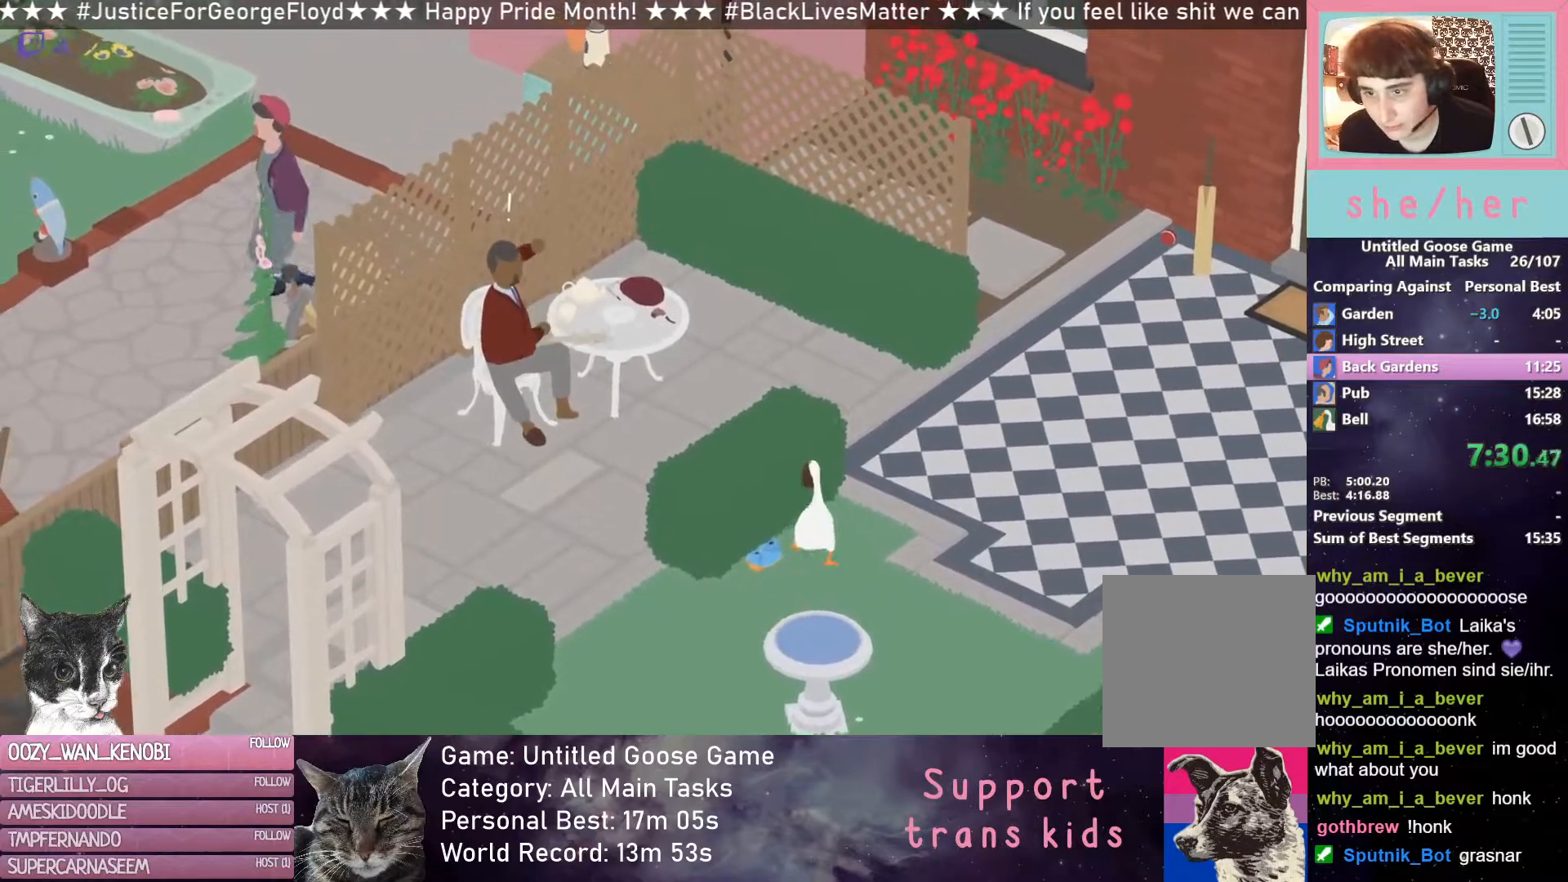
{"buttons": [], "left_stick": "down-left", "events": [[67, "left_stick", "up-left"], [117, "B", "down"], [183, "B", "up"], [250, "left_stick", "down-left"]]}
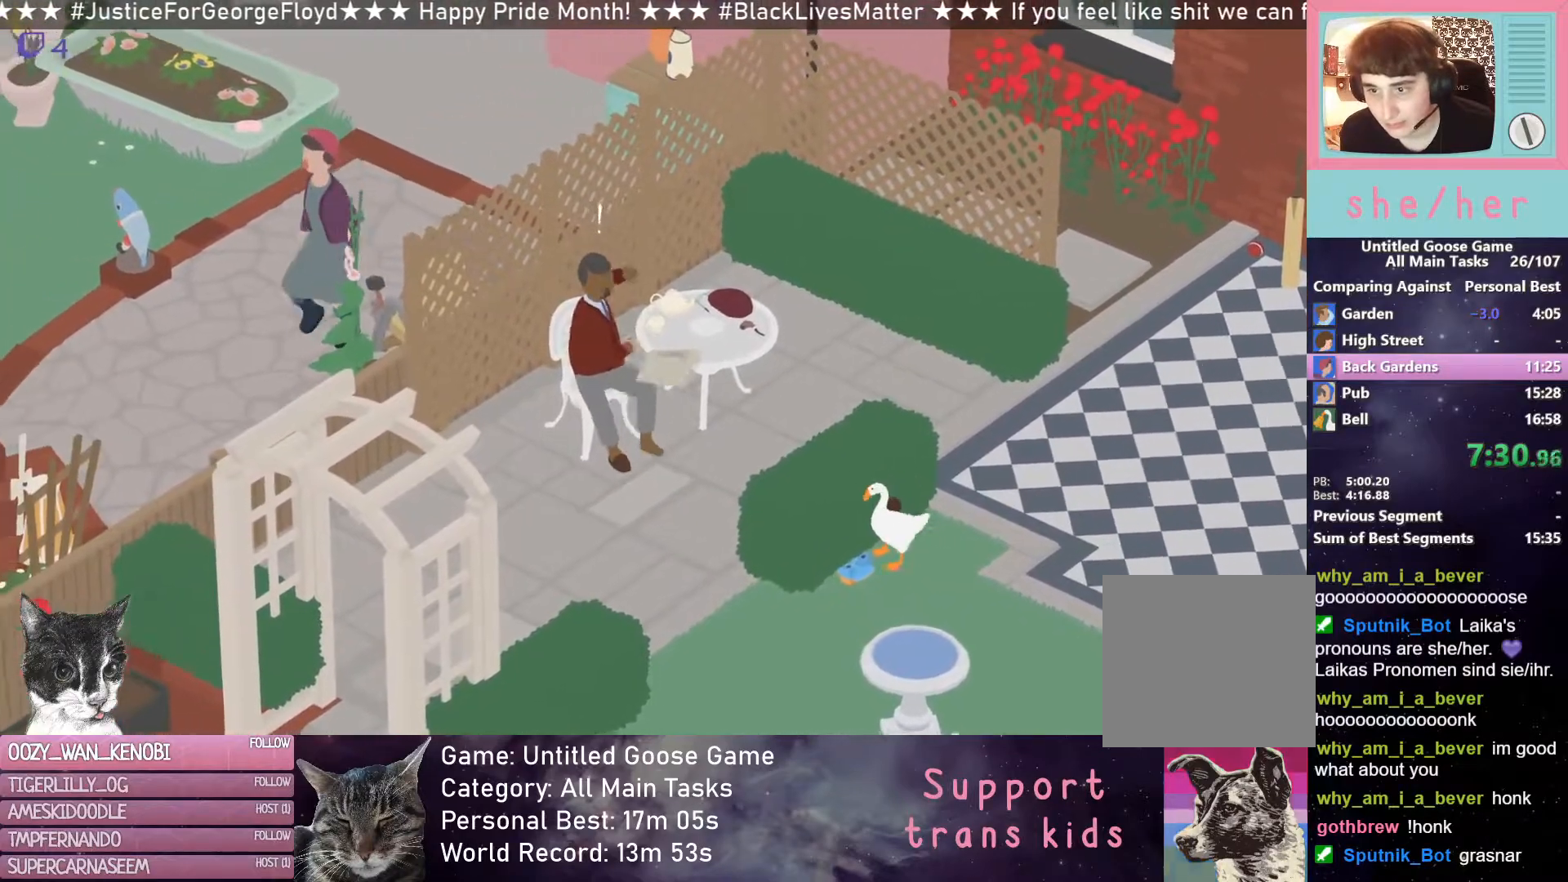
{"buttons": ["L2"], "left_stick": "center", "events": [[67, "L2", "down"], [133, "left_stick", "center"]]}
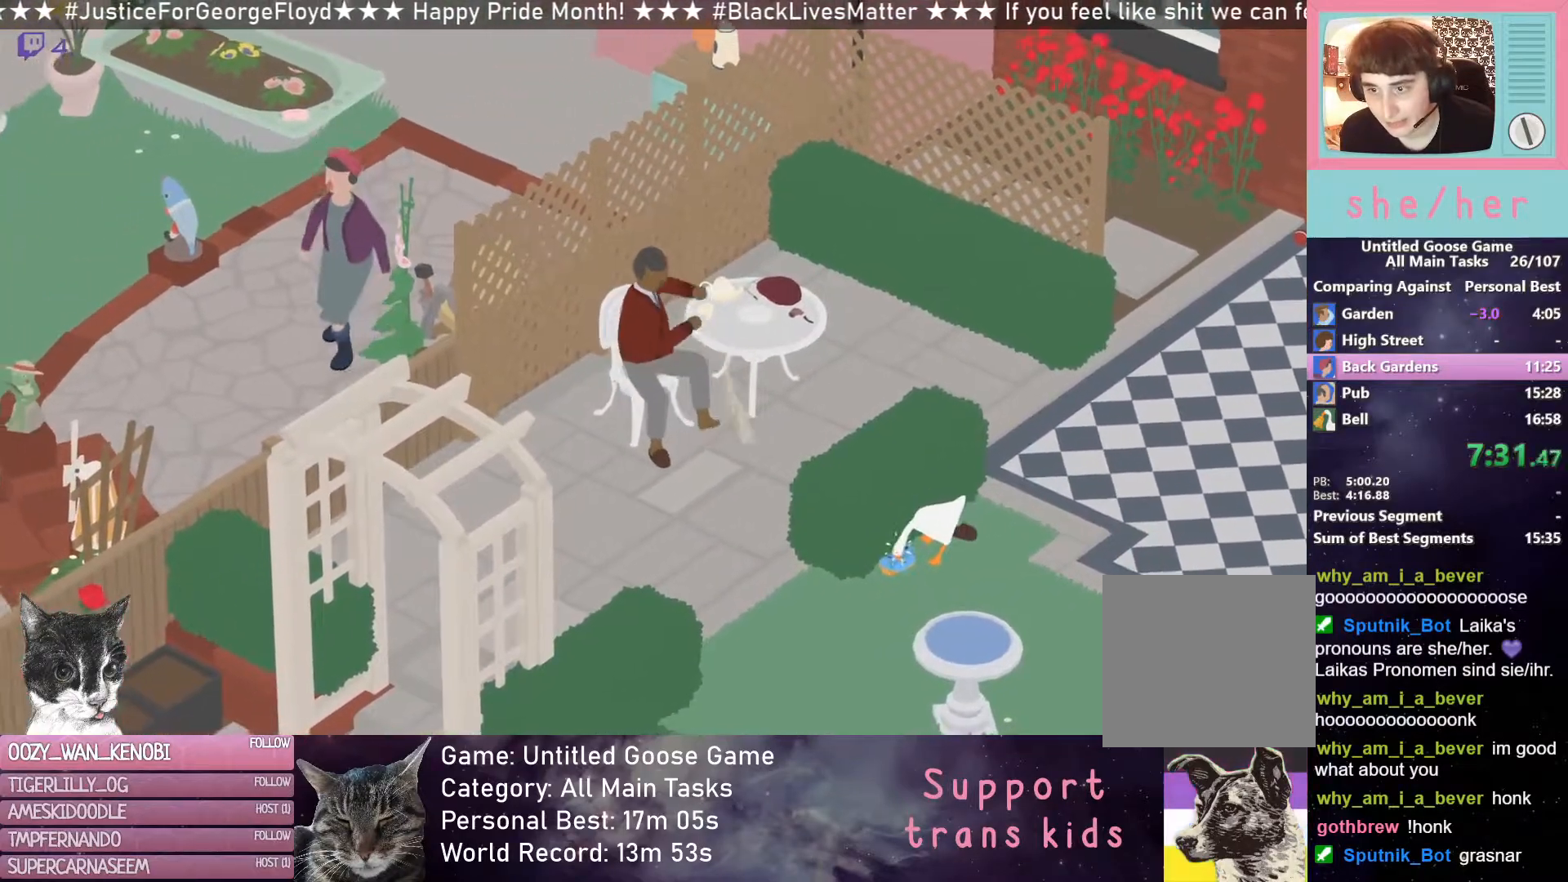
{"buttons": [], "left_stick": "center", "events": [[67, "B", "down"], [267, "B", "up"], [267, "L2", "up"]]}
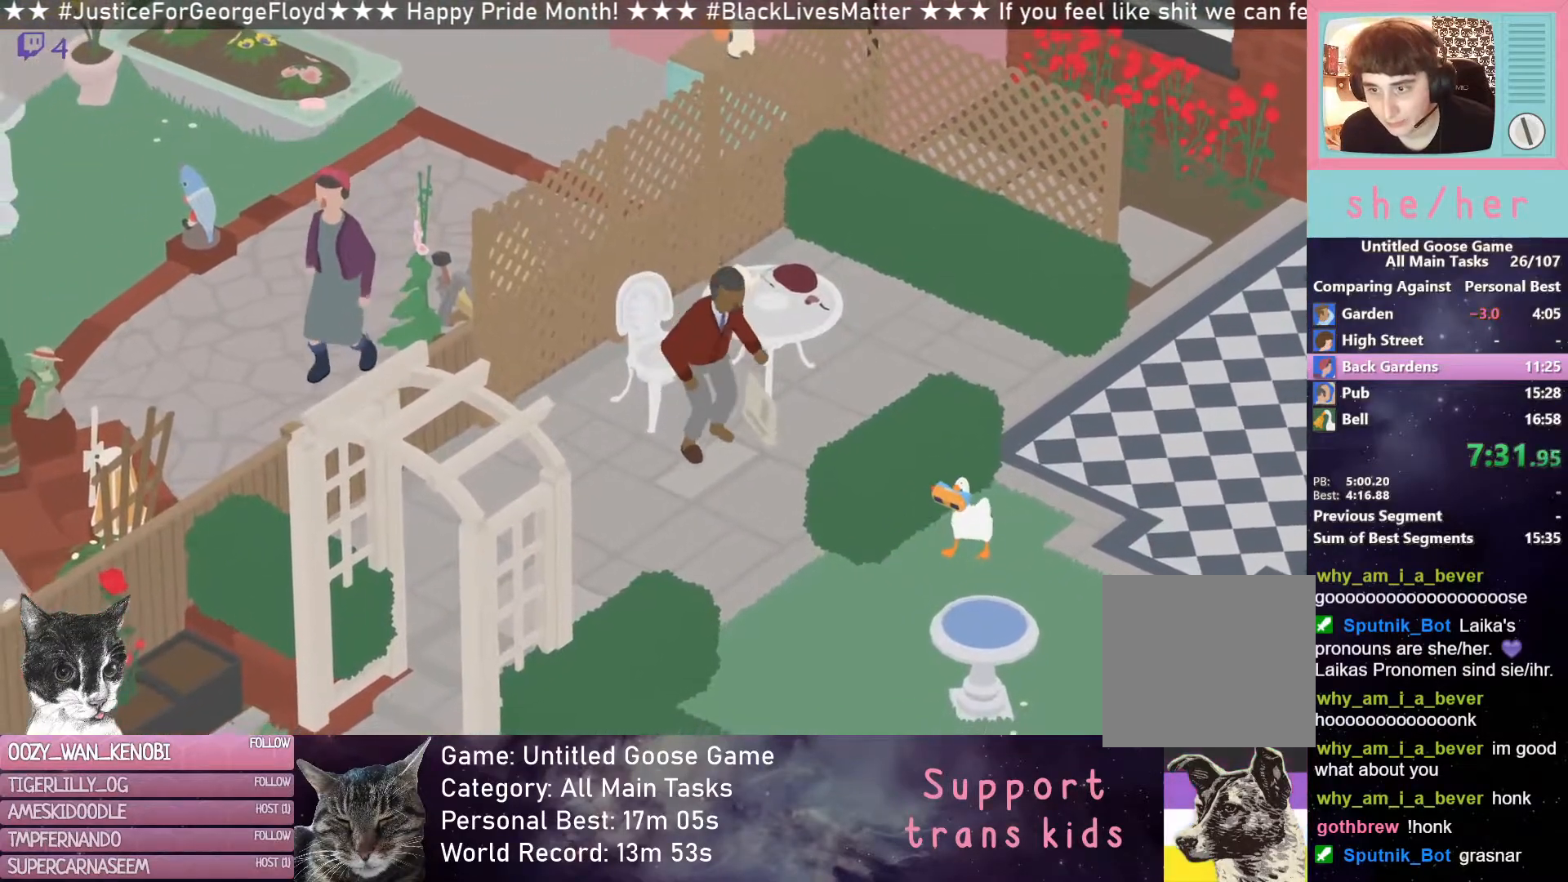
{"buttons": [], "left_stick": "down-left", "events": [[50, "left_stick", "down-left"]]}
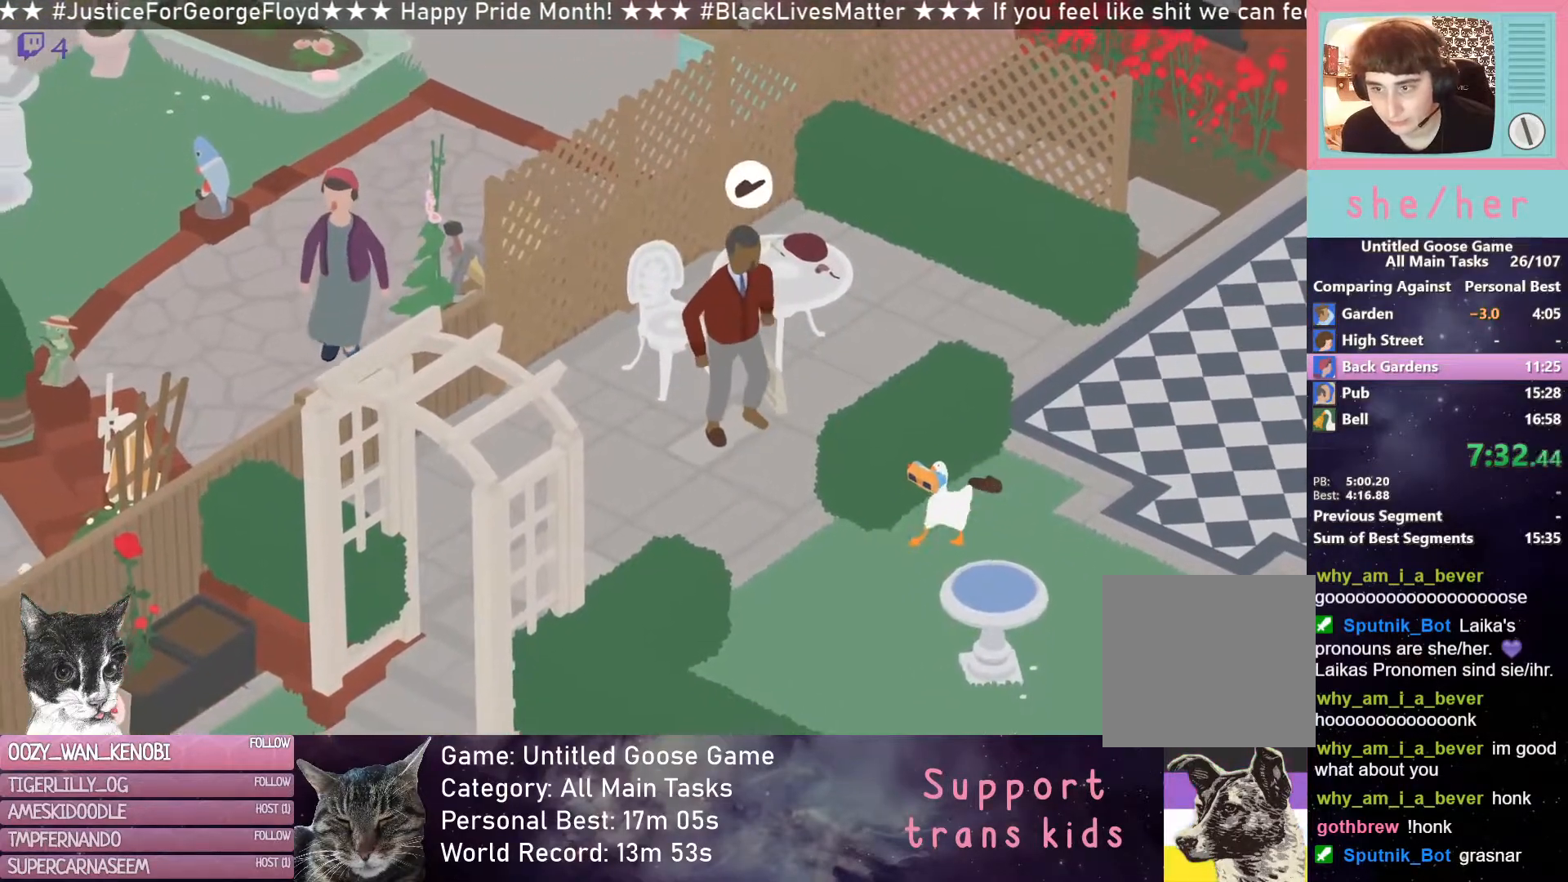
{"buttons": ["R2"], "left_stick": "up-left", "events": [[133, "R2", "down"], [133, "left_stick", "left"], [300, "left_stick", "up-left"]]}
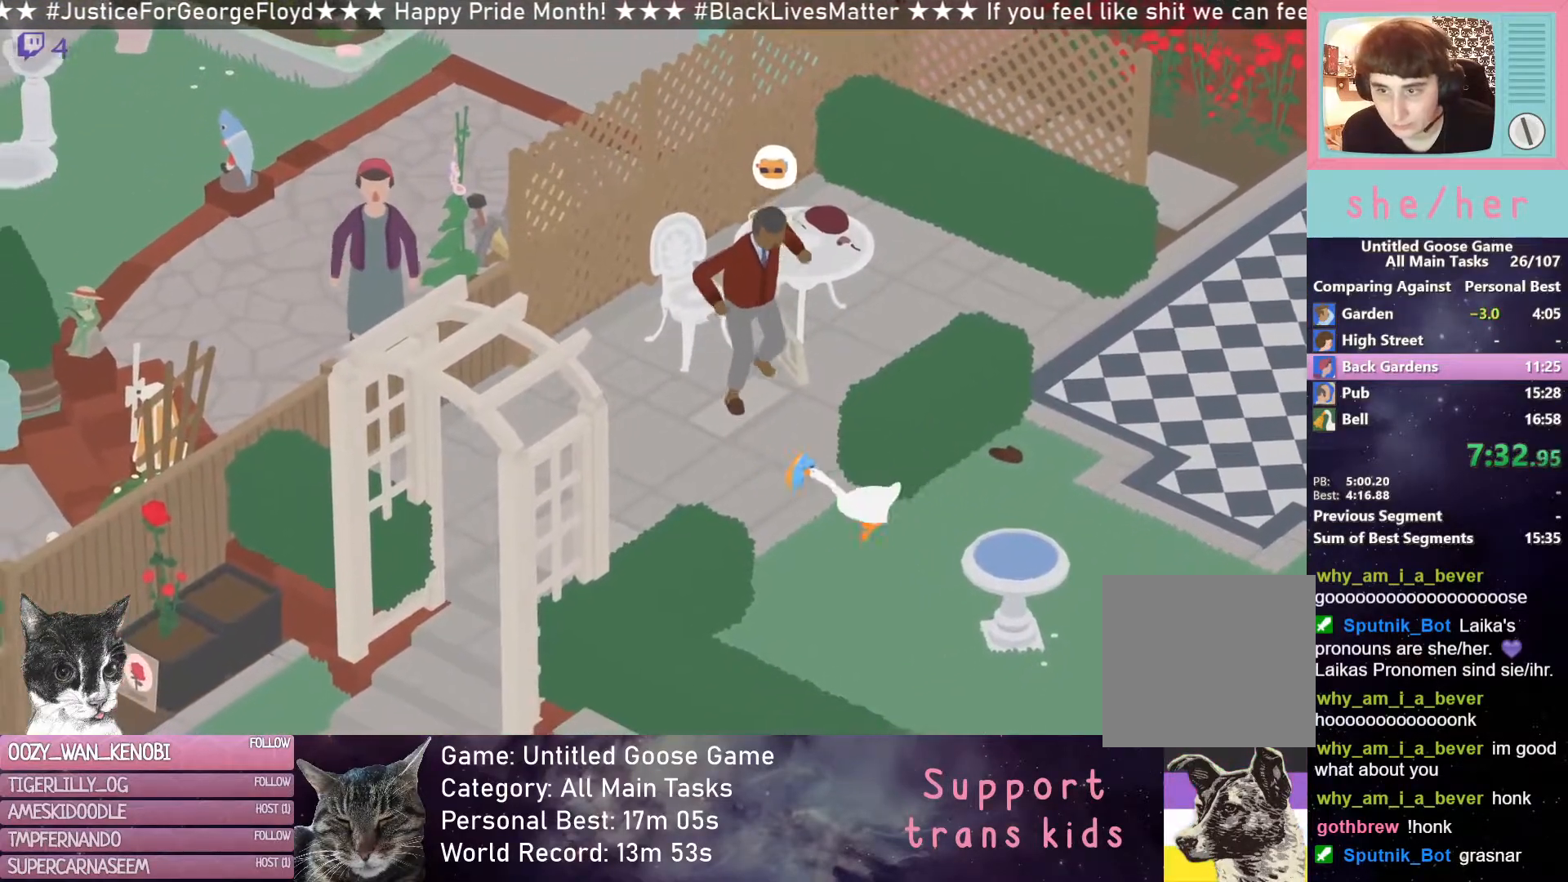
{"buttons": ["B", "R2"], "left_stick": "down-left", "events": [[350, "left_stick", "left"], [500, "B", "down"], [500, "left_stick", "down-left"]]}
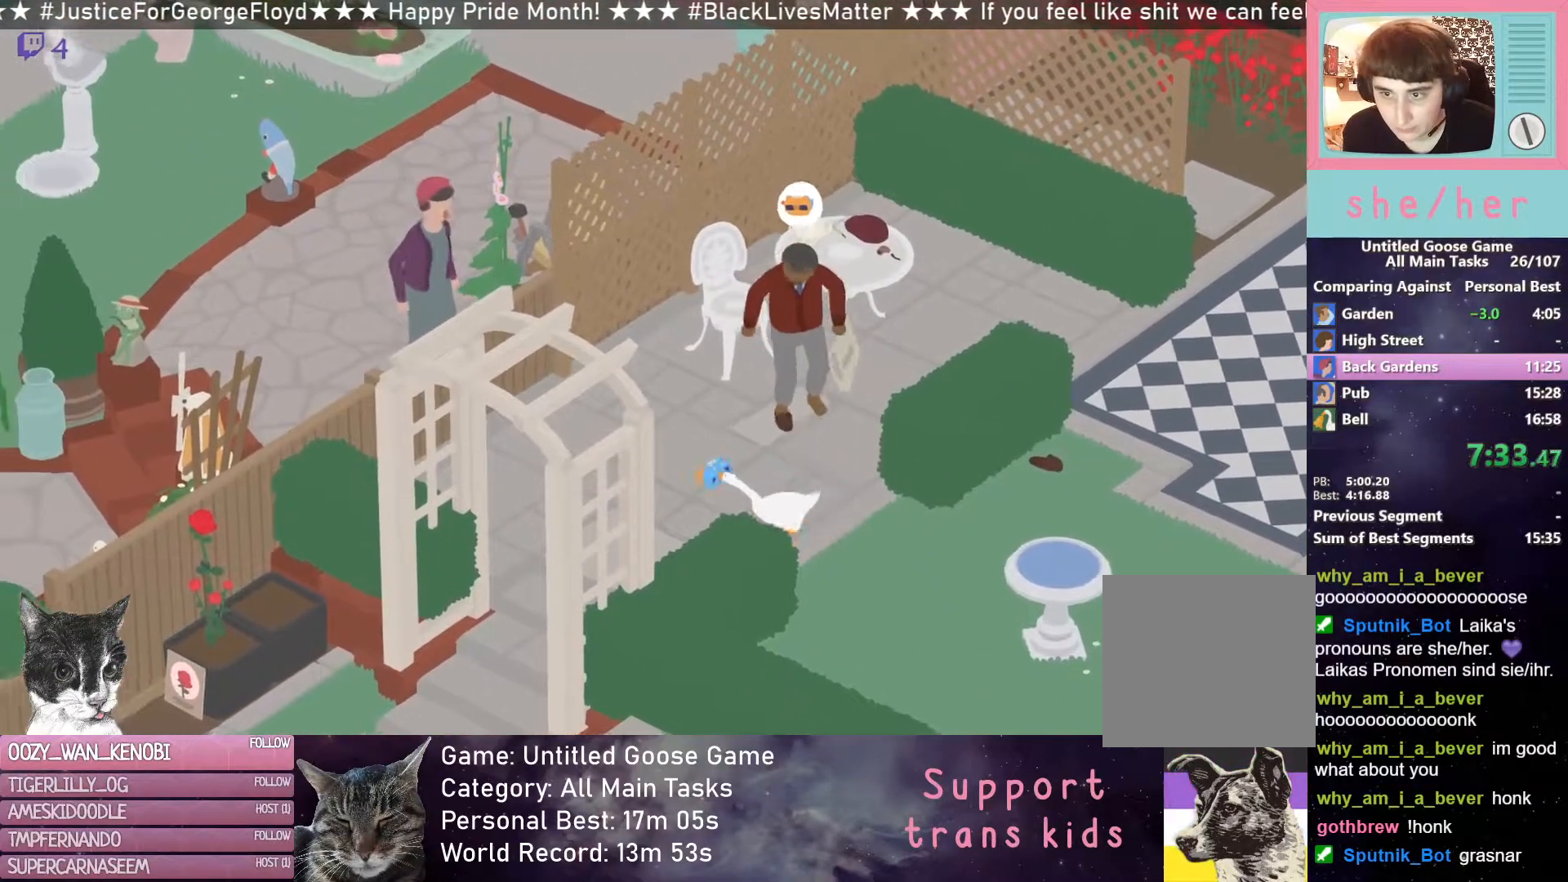
{"buttons": [], "left_stick": "right", "events": [[17, "R2", "up"], [100, "B", "up"], [200, "left_stick", "down-right"], [350, "left_stick", "right"]]}
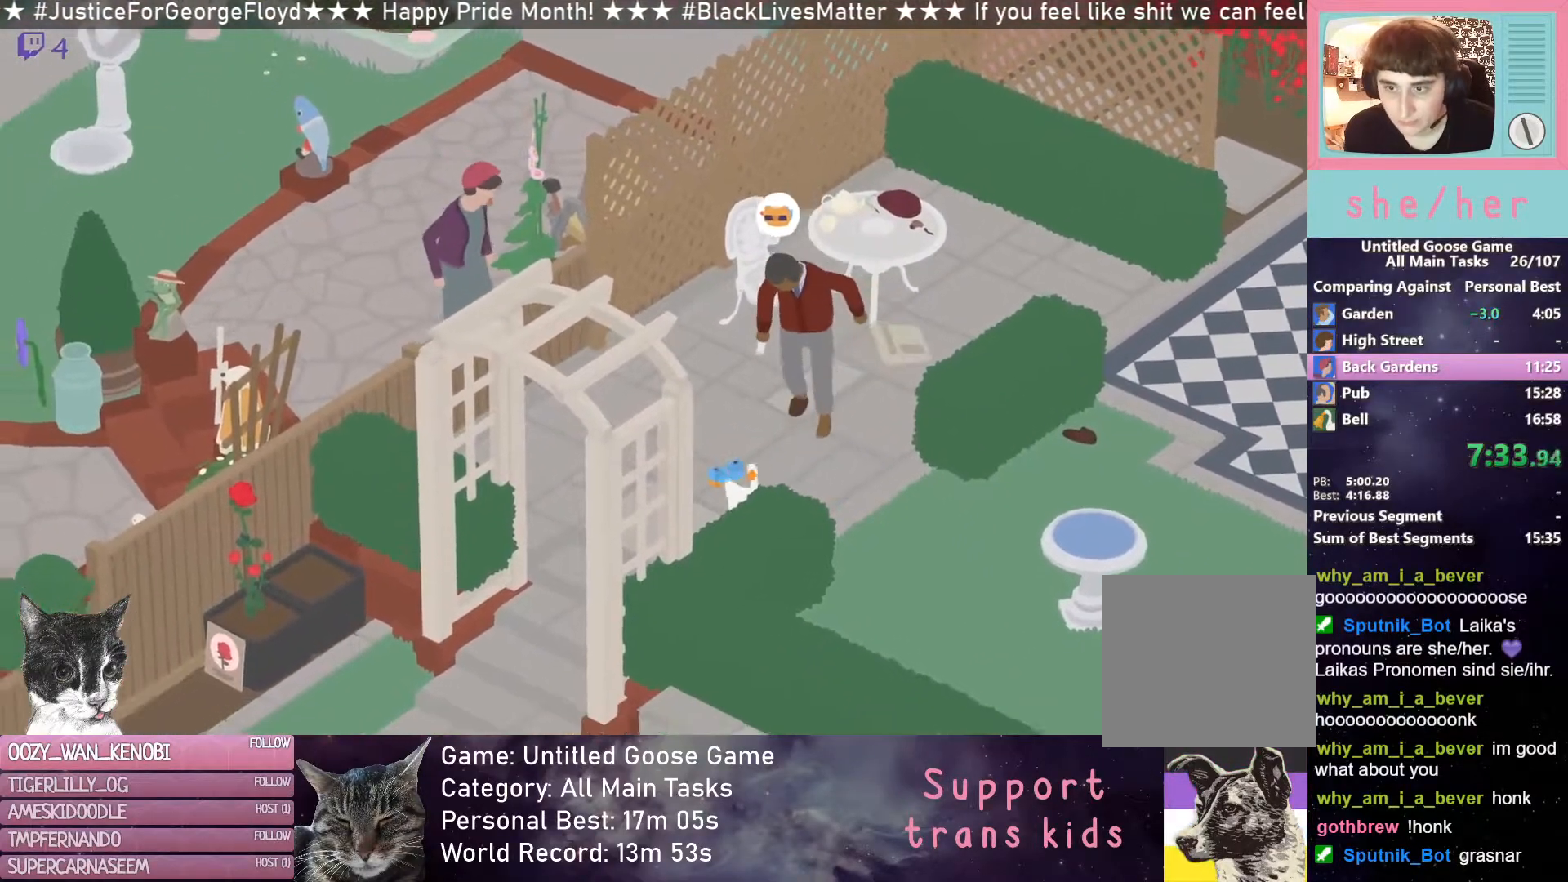
{"buttons": [], "left_stick": "up-right", "events": [[117, "R2", "down"], [167, "left_stick", "up-right"], [417, "R2", "up"]]}
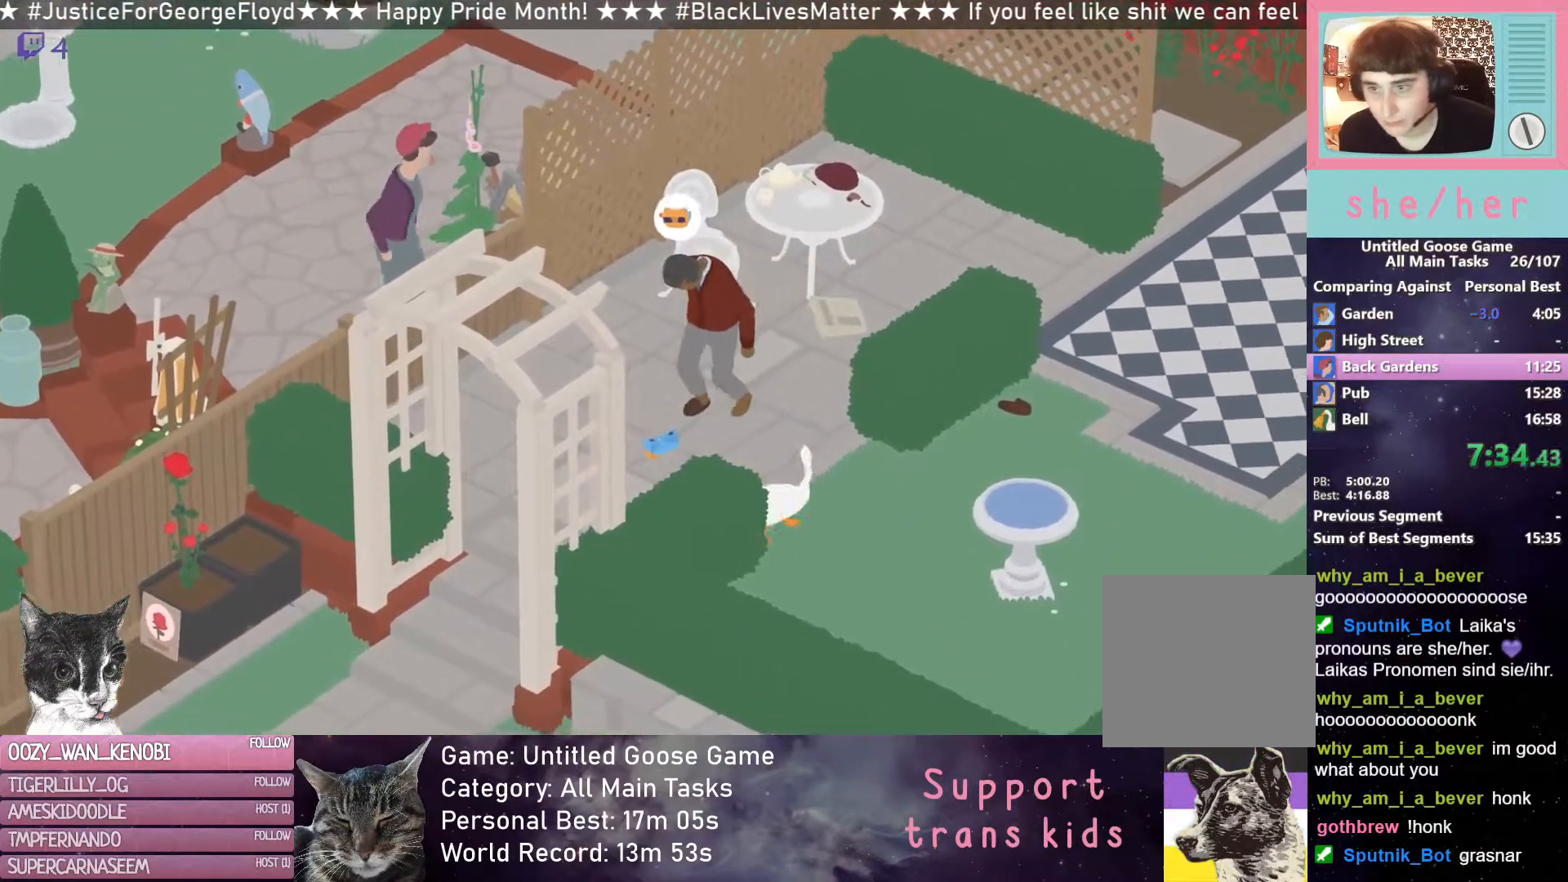
{"buttons": [], "left_stick": "up", "events": [[50, "left_stick", "up"]]}
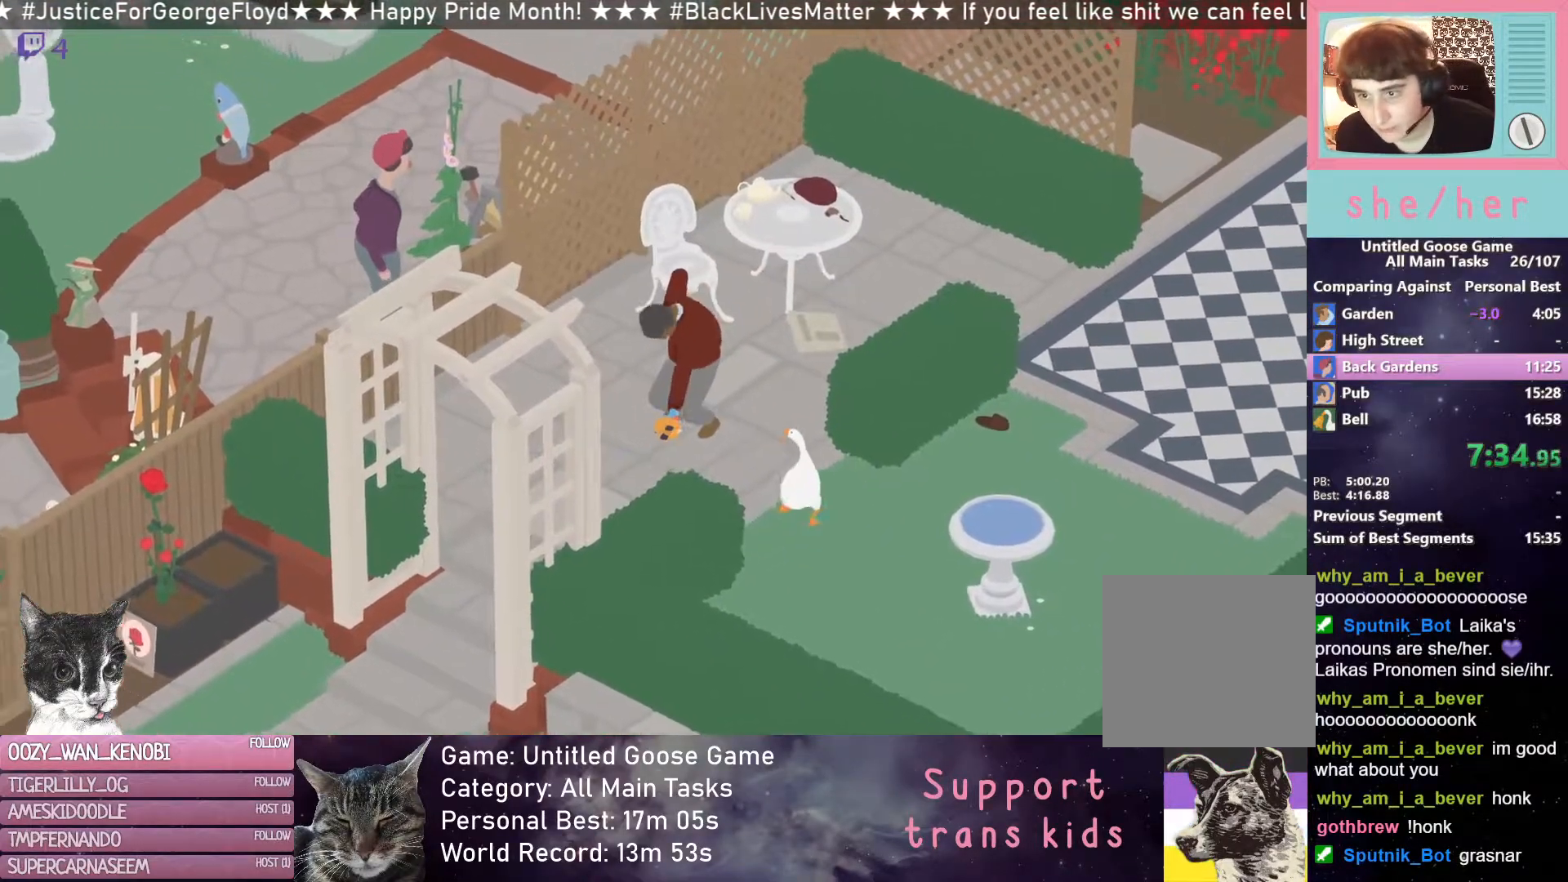
{"buttons": [], "left_stick": "up", "events": []}
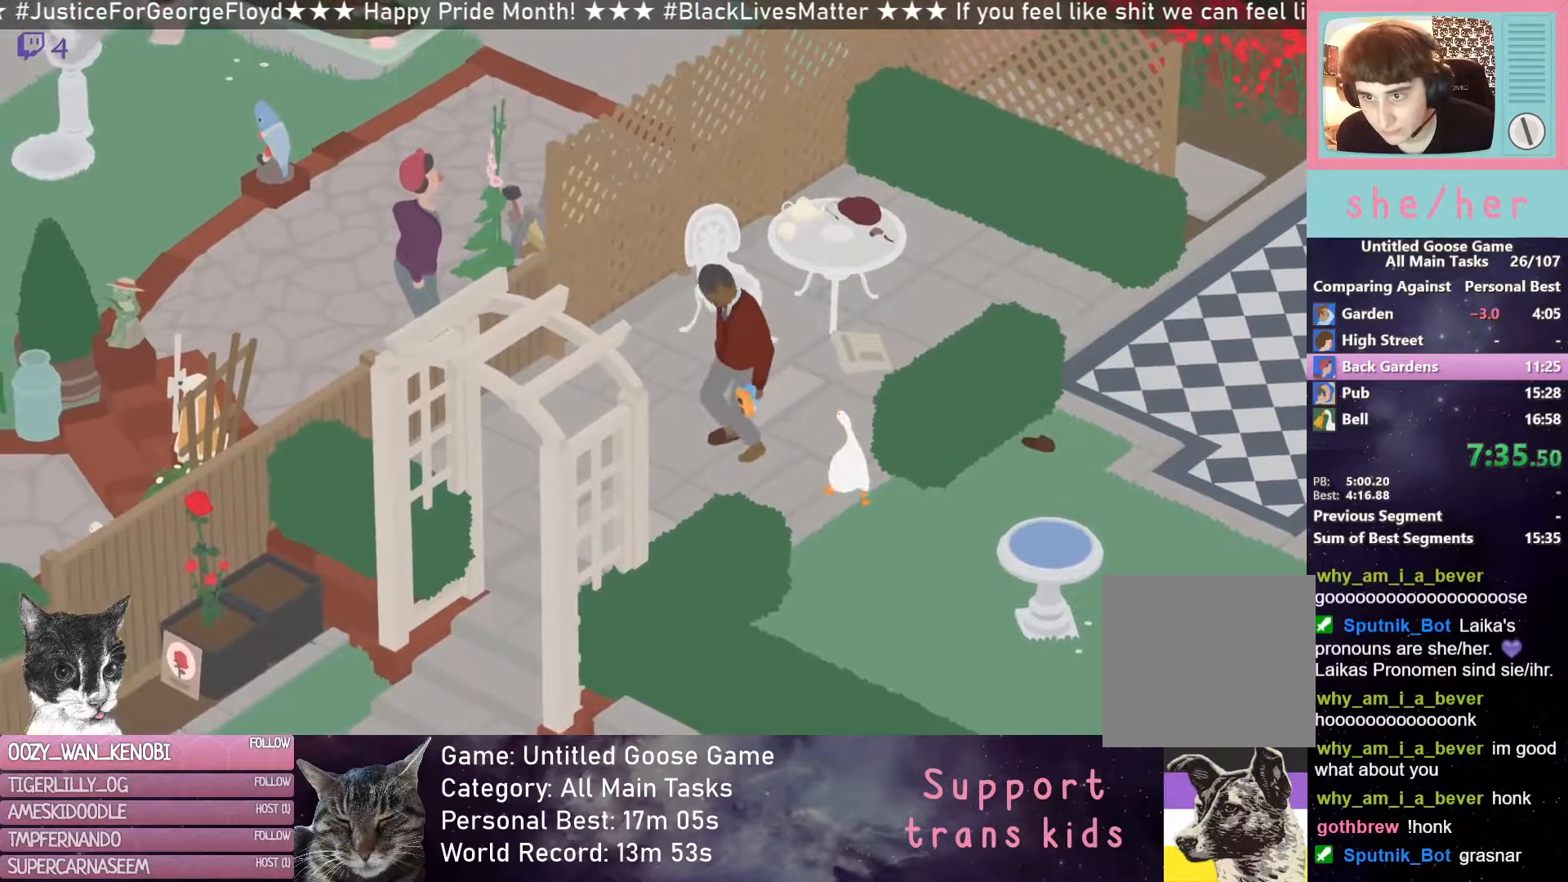
{"buttons": [], "left_stick": "up", "events": [[217, "R2", "down"], [433, "R2", "up"]]}
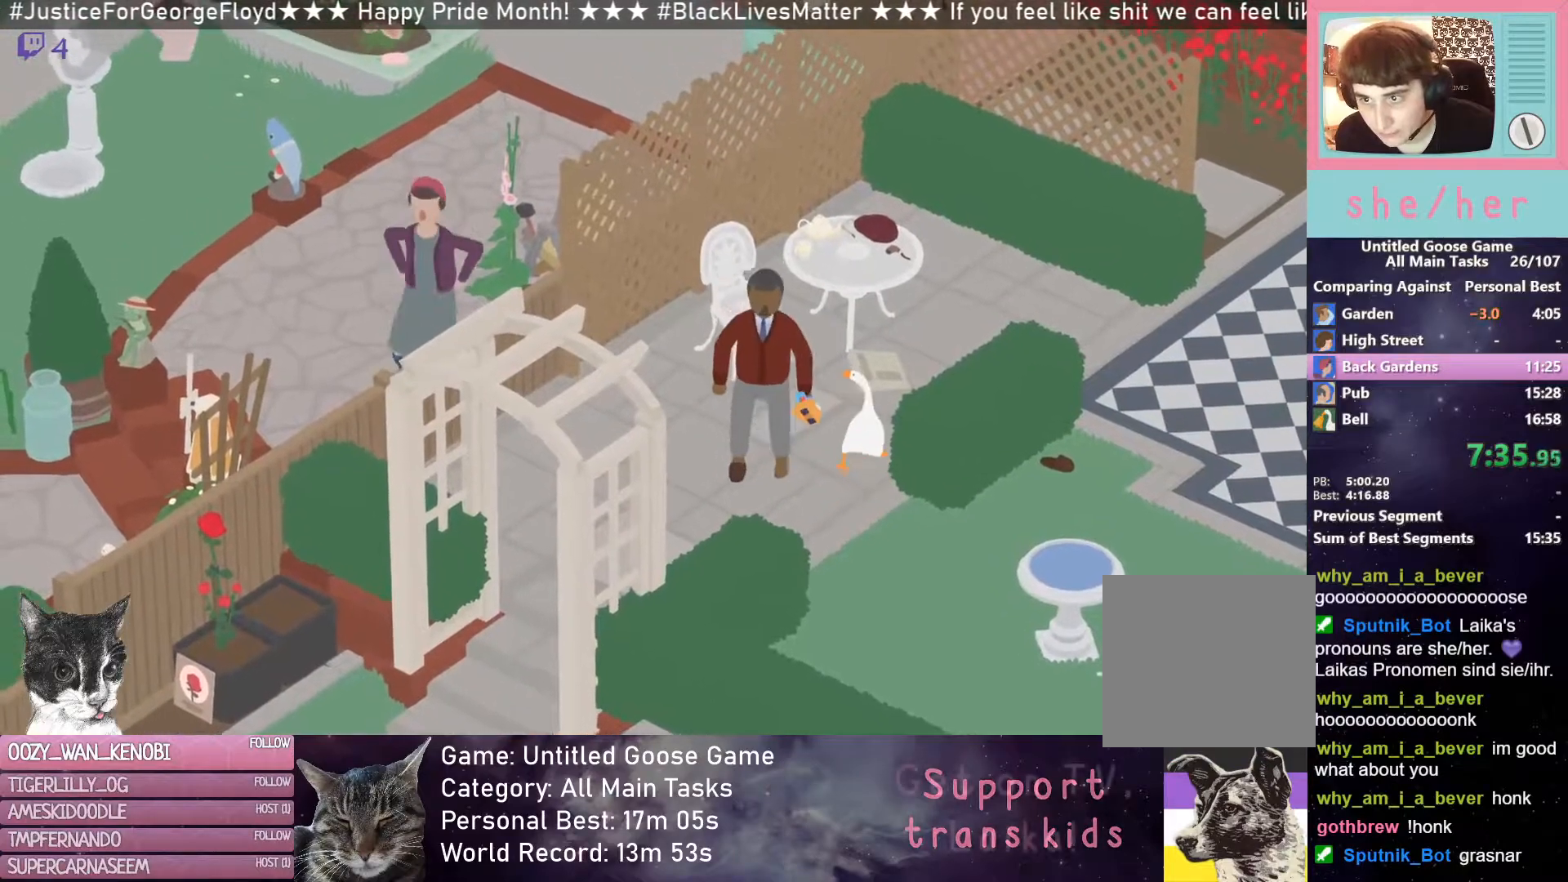
{"buttons": [], "left_stick": "up-right", "events": [[367, "left_stick", "up-right"]]}
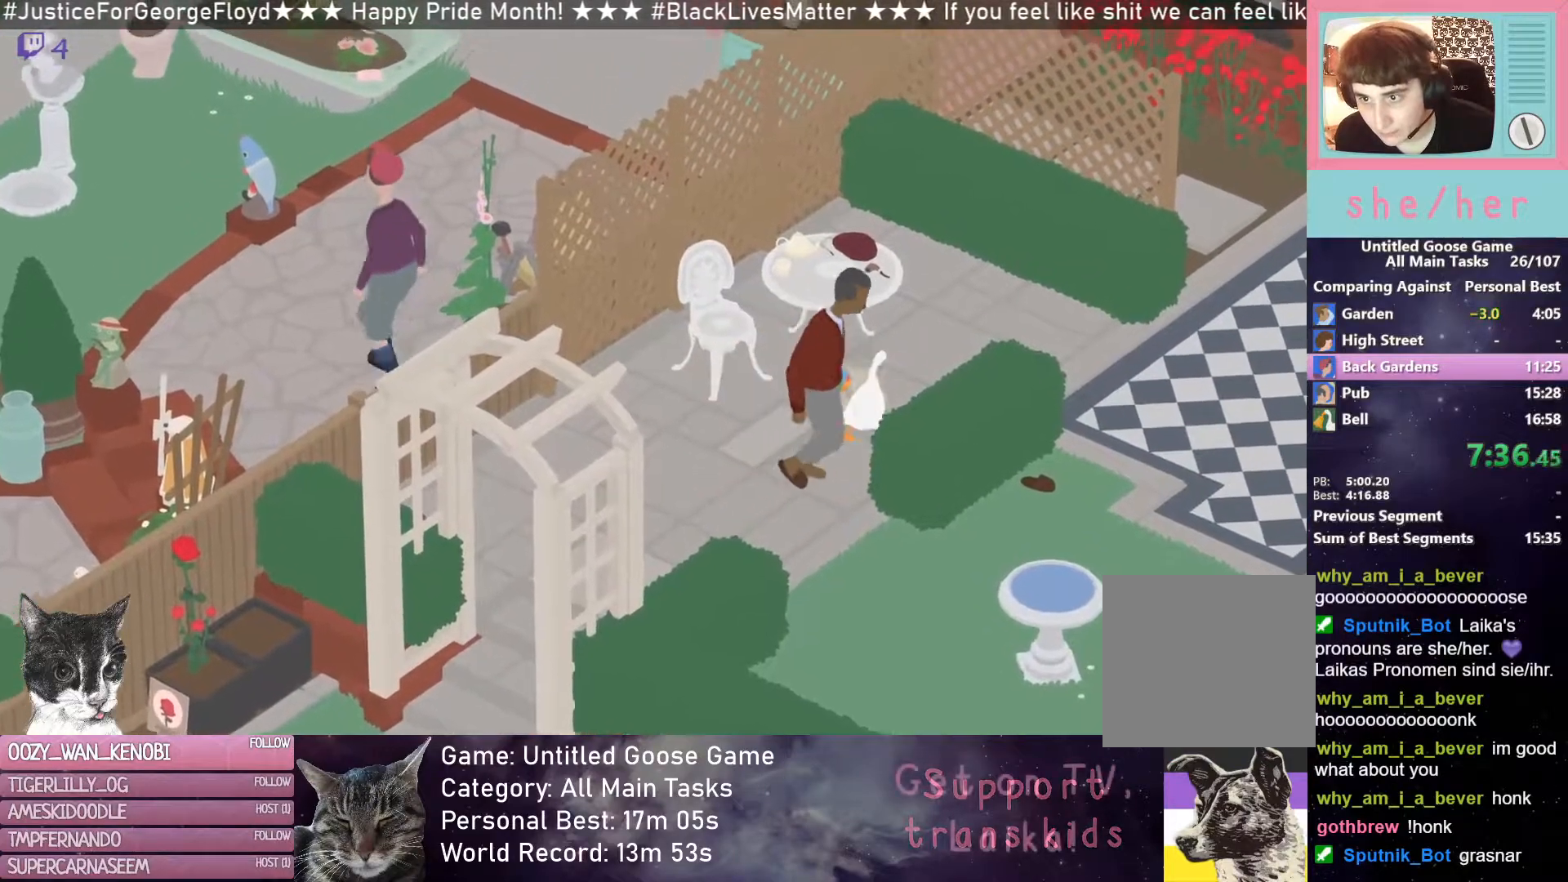
{"buttons": [], "left_stick": "up-right", "events": []}
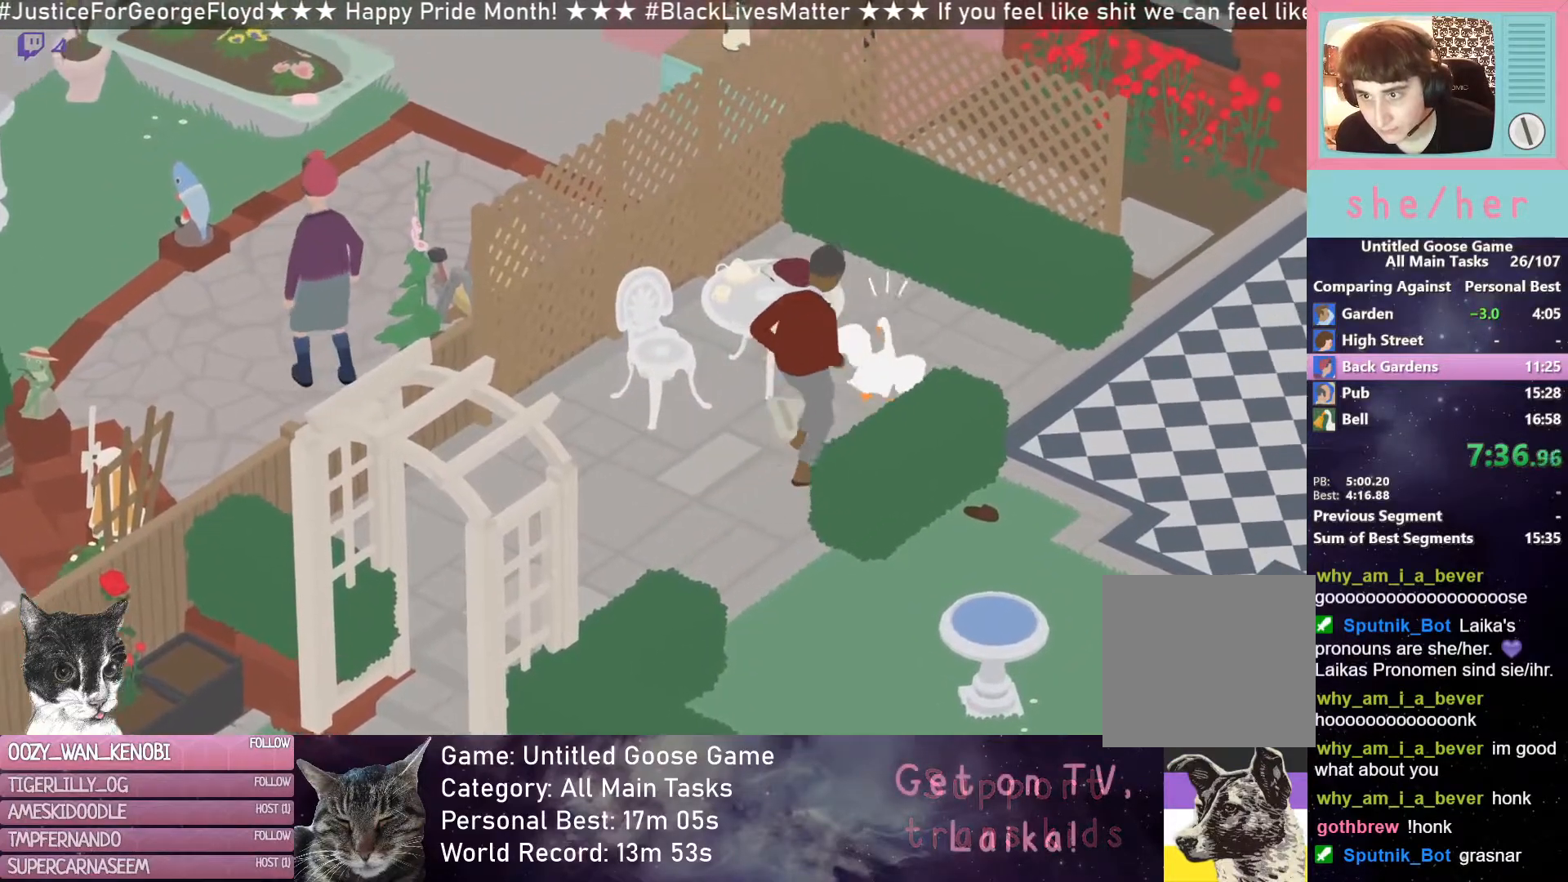
{"buttons": [], "left_stick": "up-right", "events": []}
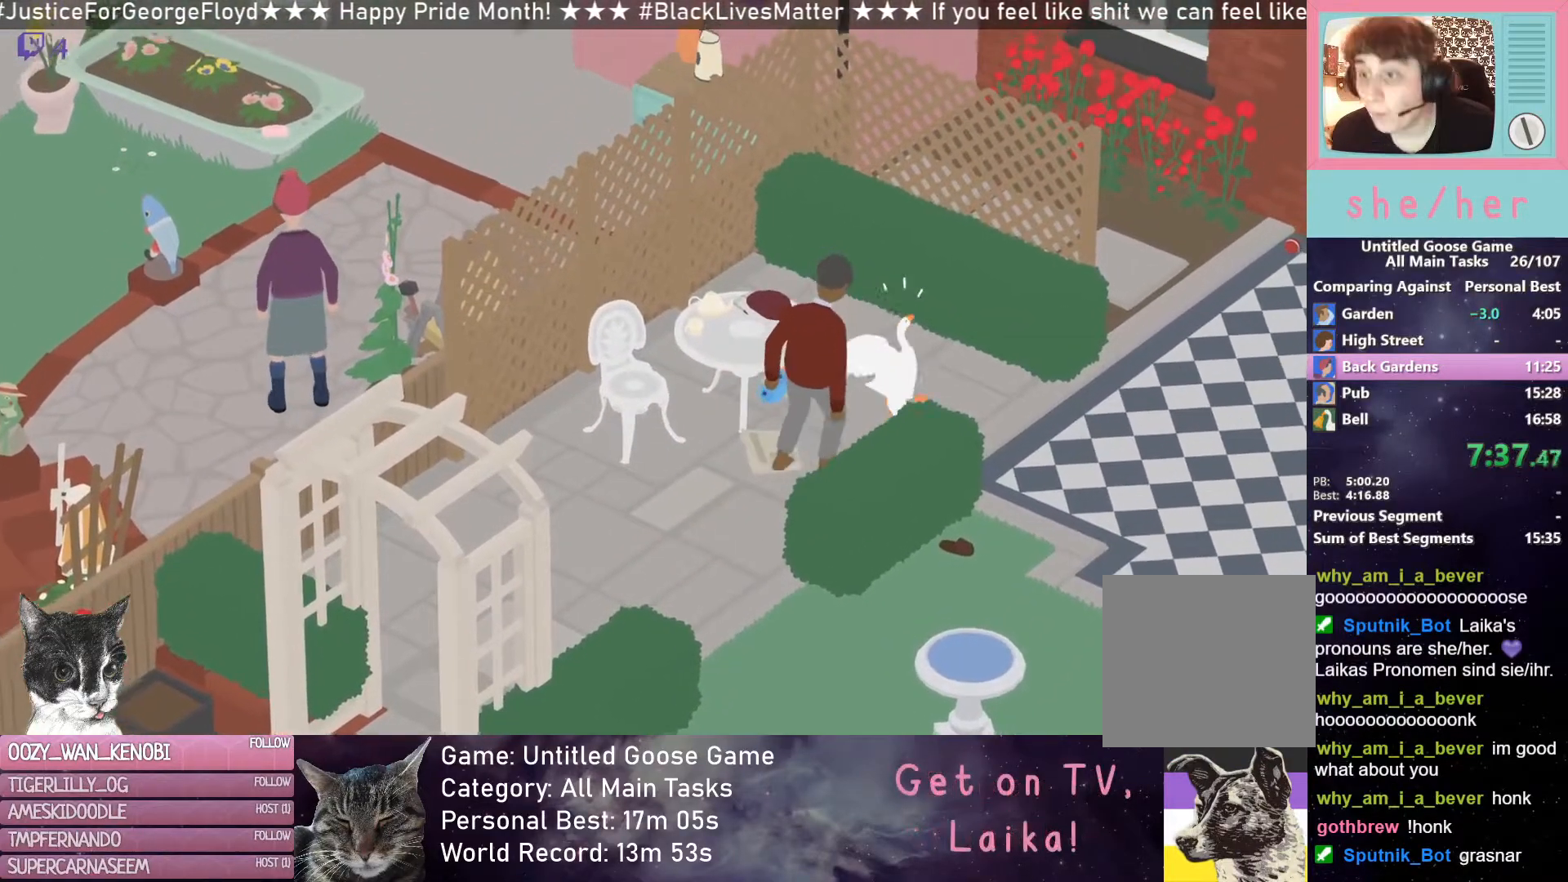
{"buttons": [], "left_stick": "down-right", "events": [[367, "left_stick", "right"], [483, "left_stick", "down-right"]]}
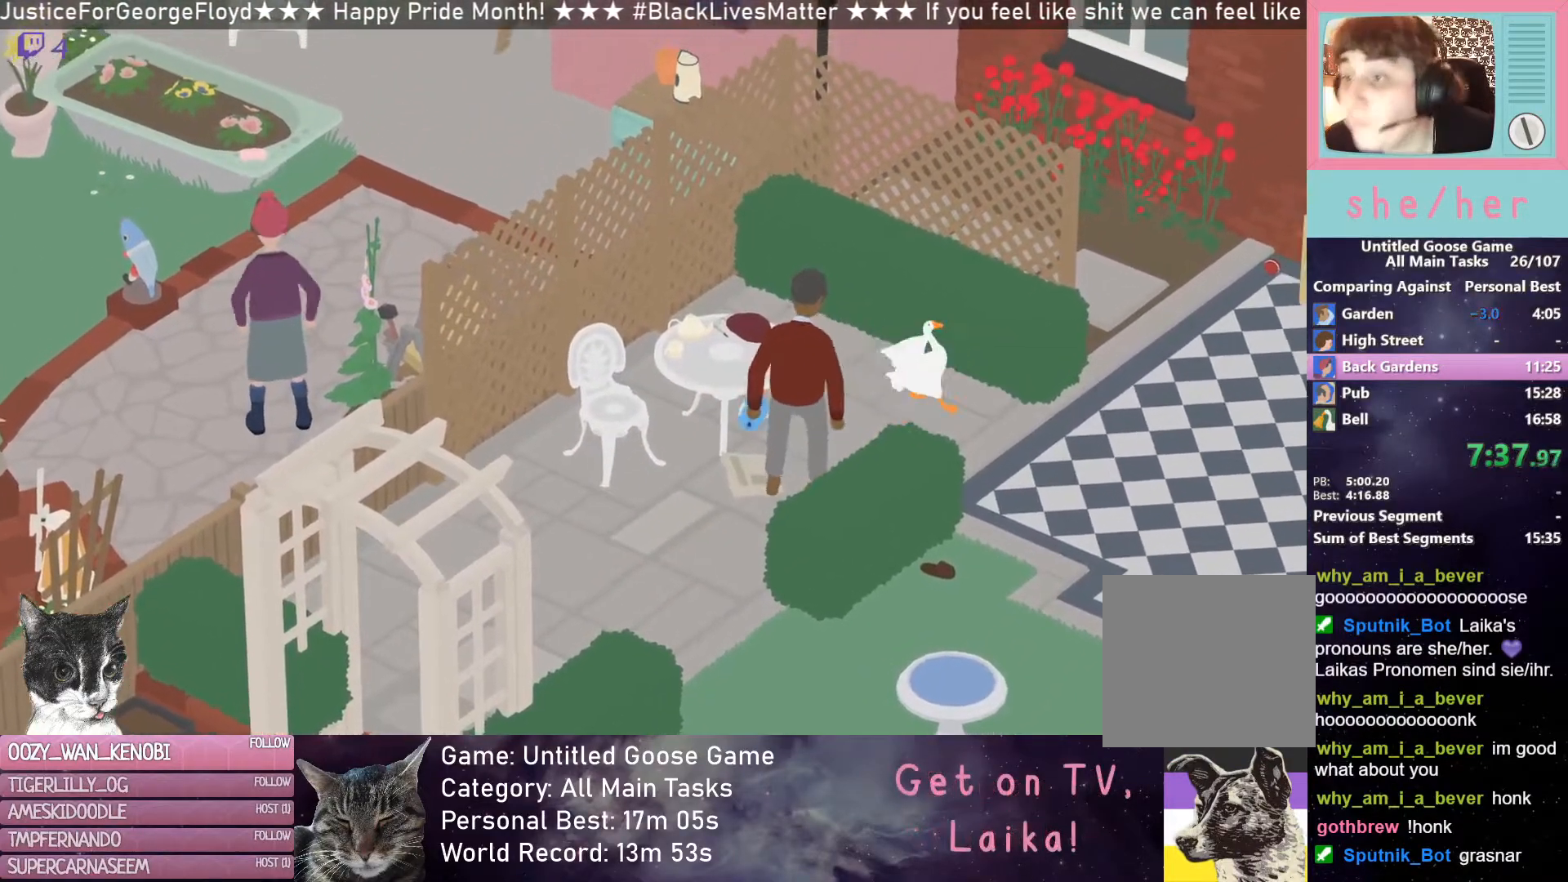
{"buttons": [], "left_stick": "down-left", "events": [[133, "left_stick", "down"], [300, "left_stick", "down-left"]]}
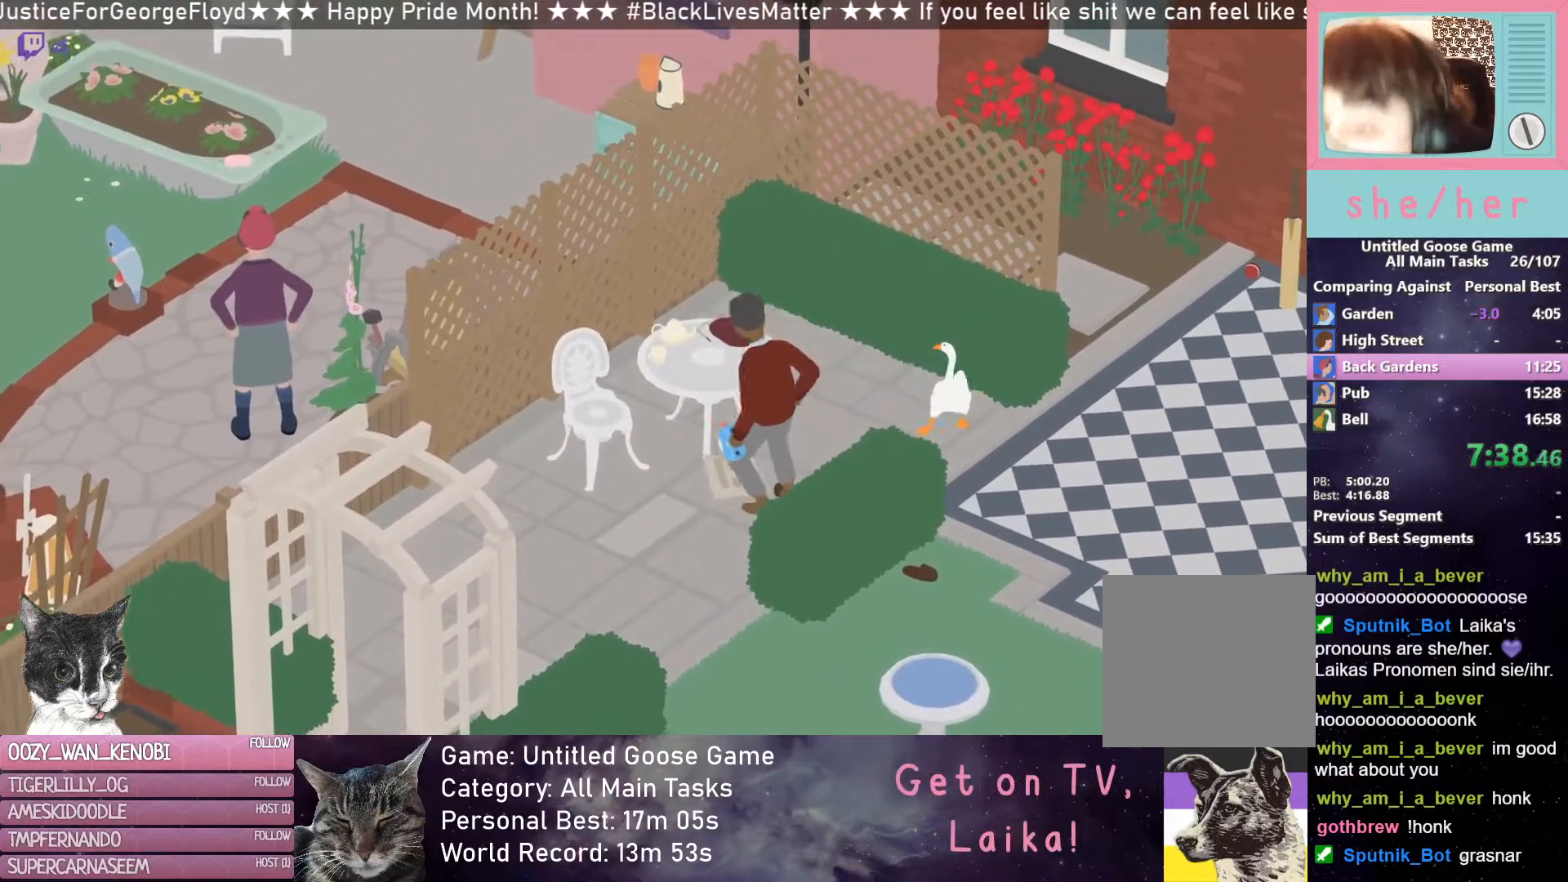
{"buttons": [], "left_stick": "down-left", "events": []}